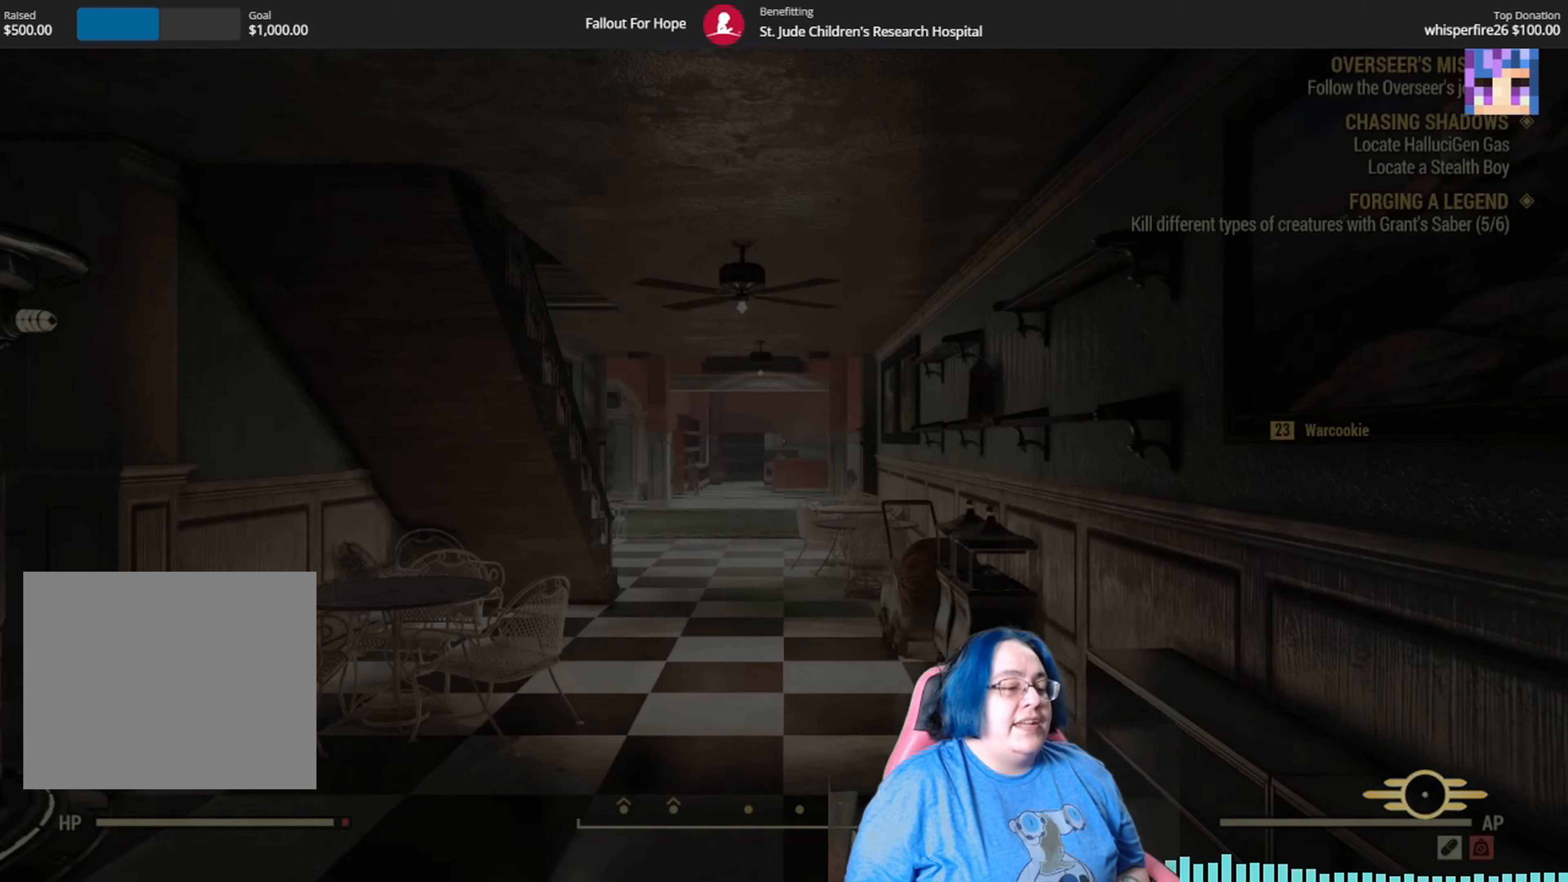
Gameplay with a controller (Xbox layout); each line is a JSON object with the inputs held at the frame after it. "events" lists button and stick changes between this image and that frame as [ms after this image, input, new state], when the widget could be followed in between. Not read: L3 R1.
{"buttons": [], "left_stick": "center", "right_stick": "center", "events": [[101, "right_stick", "down-left"], [301, "right_stick", "center"]]}
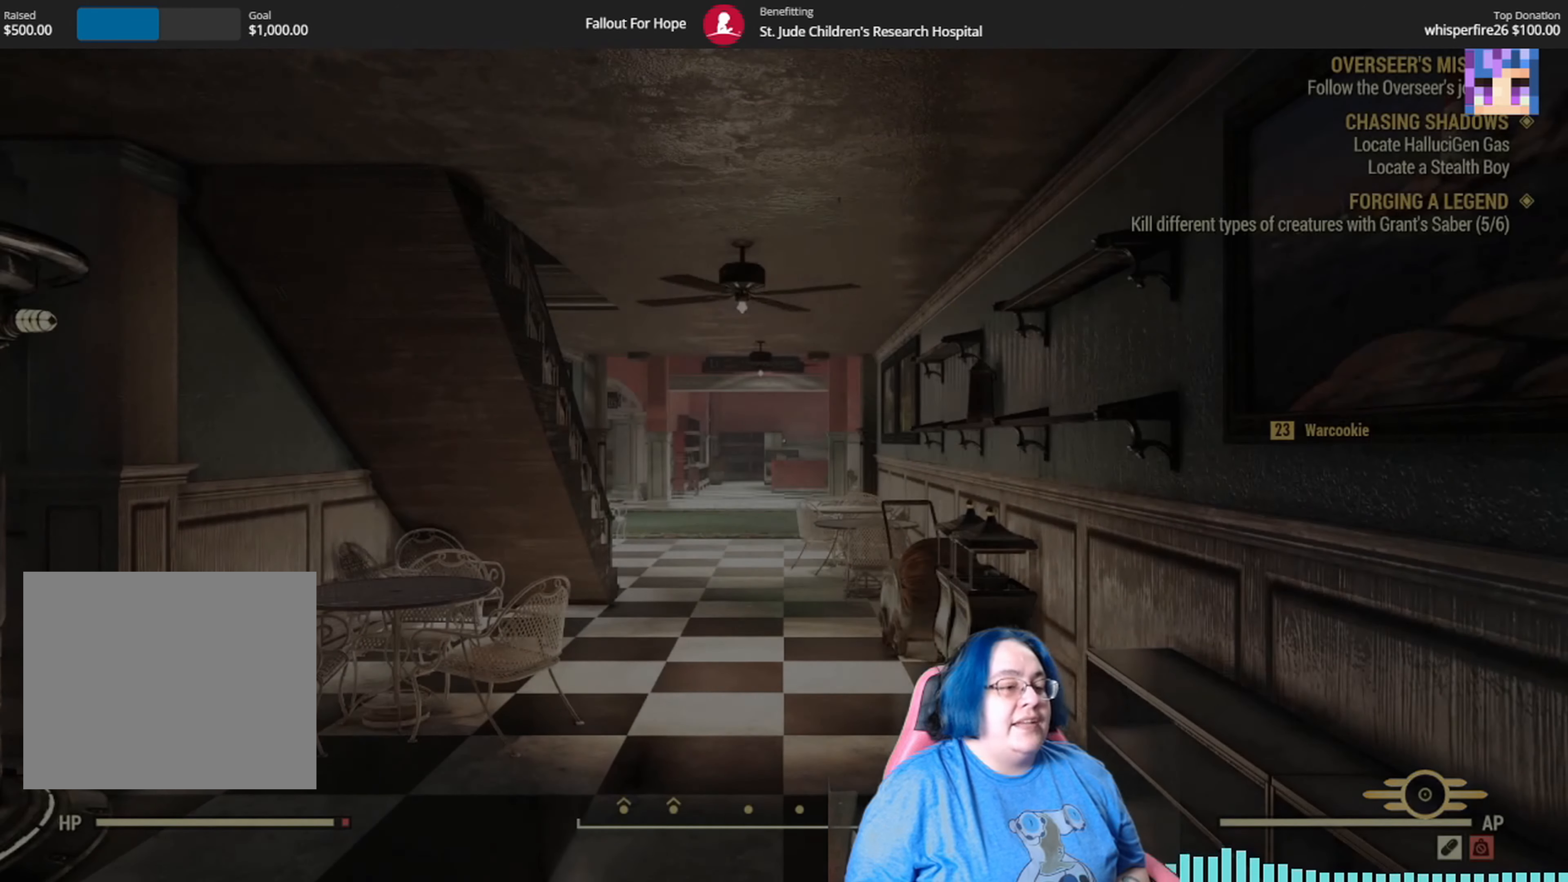
{"buttons": [], "left_stick": "up", "right_stick": "center", "events": [[67, "right_stick", "down-left"], [434, "left_stick", "up"], [501, "right_stick", "center"]]}
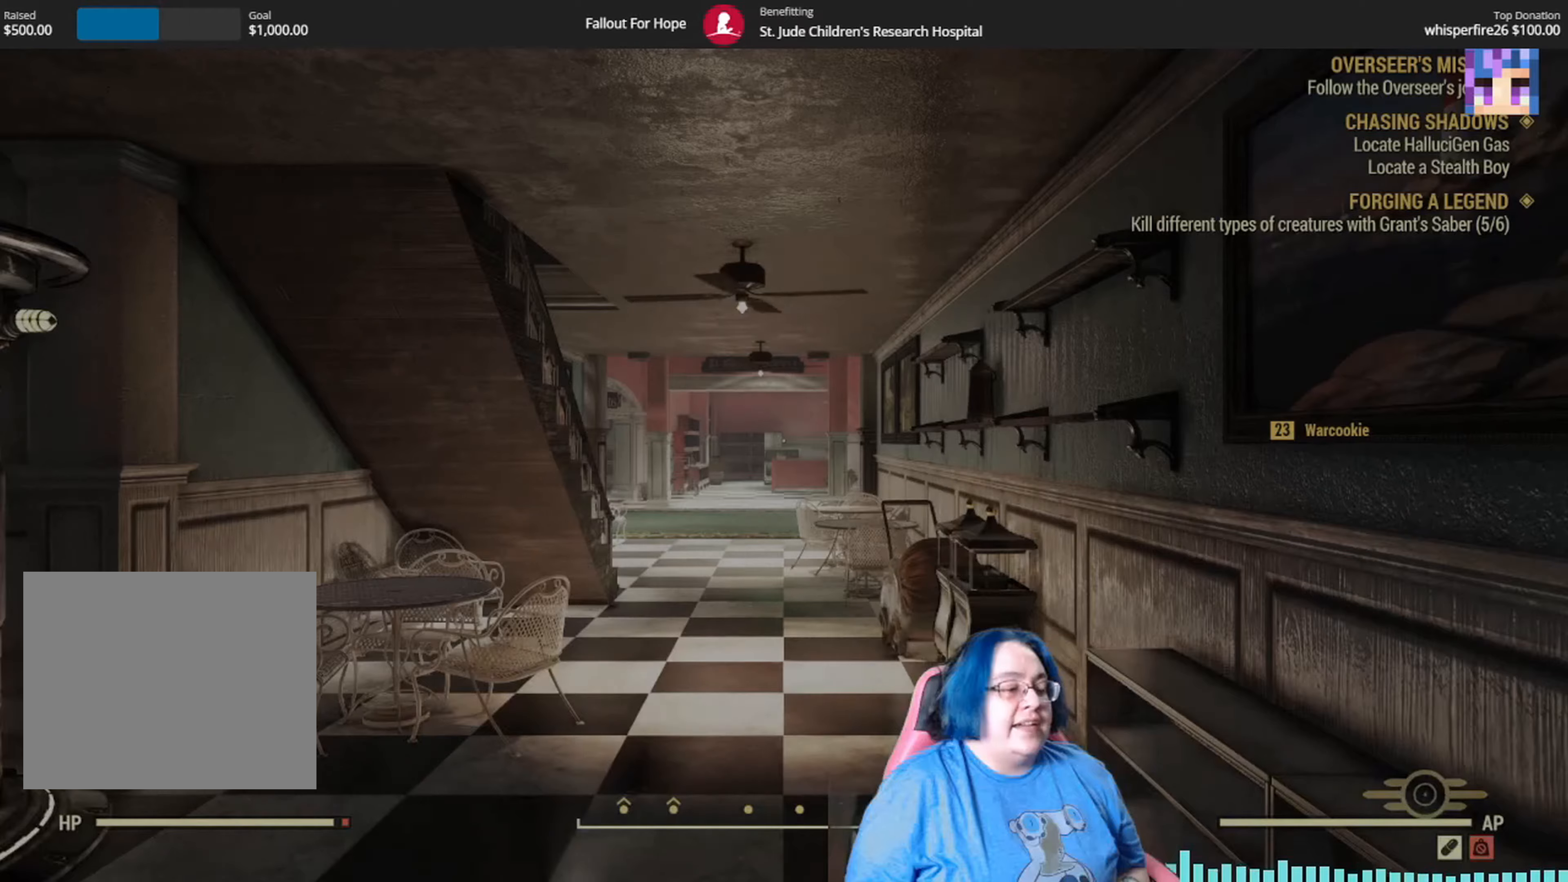
{"buttons": [], "left_stick": "up-right", "right_stick": "down-left", "events": [[100, "left_stick", "up-right"], [233, "right_stick", "down-left"]]}
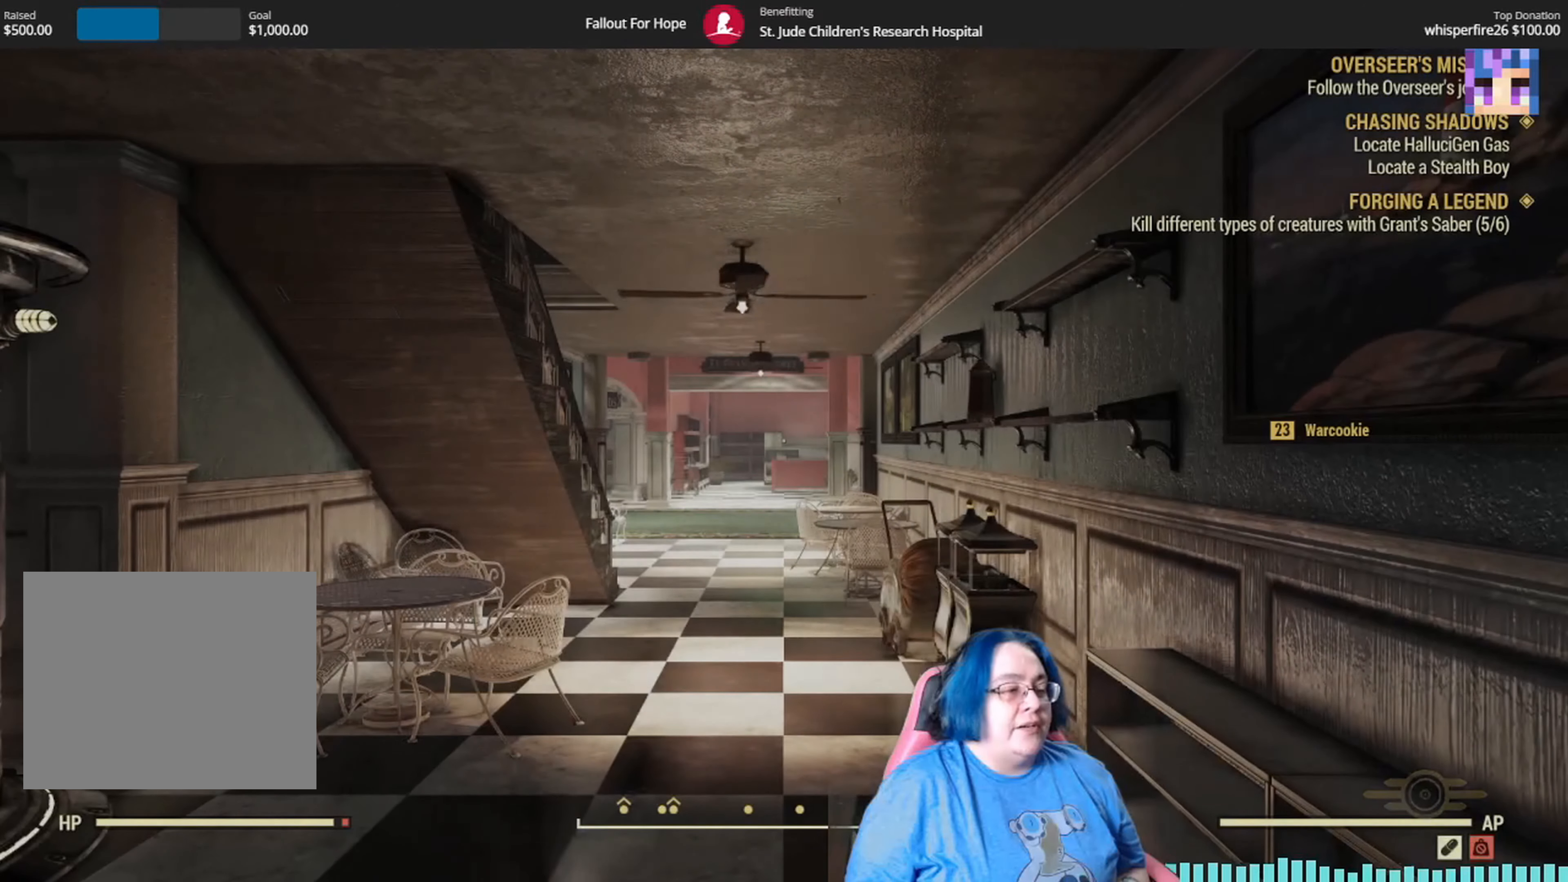
{"buttons": [], "left_stick": "center", "right_stick": "down-left", "events": [[67, "right_stick", "center"], [134, "left_stick", "center"], [401, "right_stick", "down-left"]]}
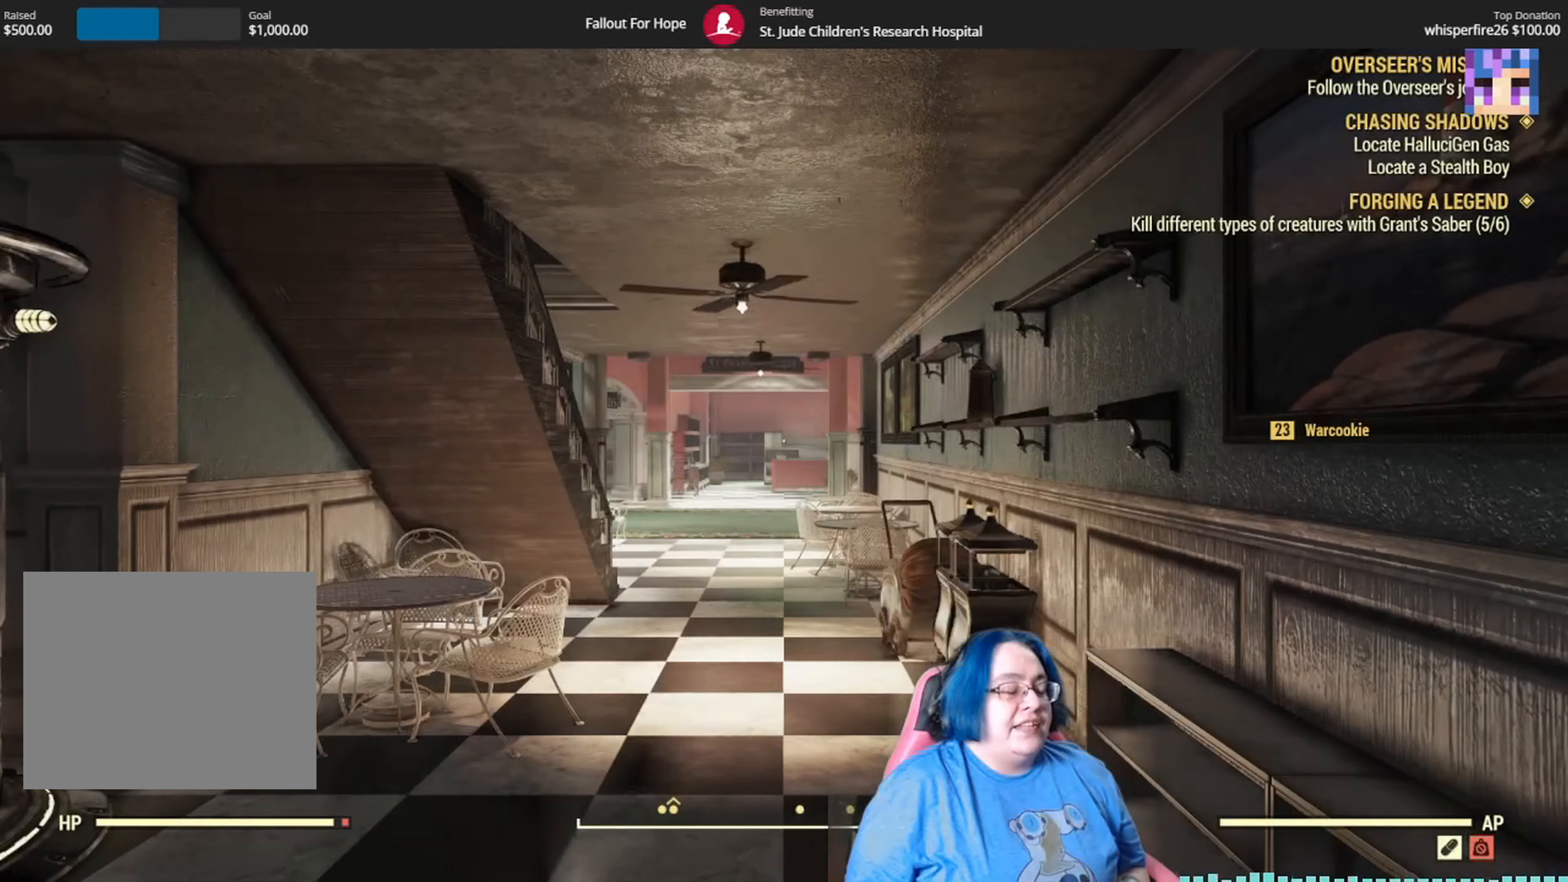
{"buttons": [], "left_stick": "up", "right_stick": "center", "events": [[167, "right_stick", "center"], [467, "left_stick", "up"]]}
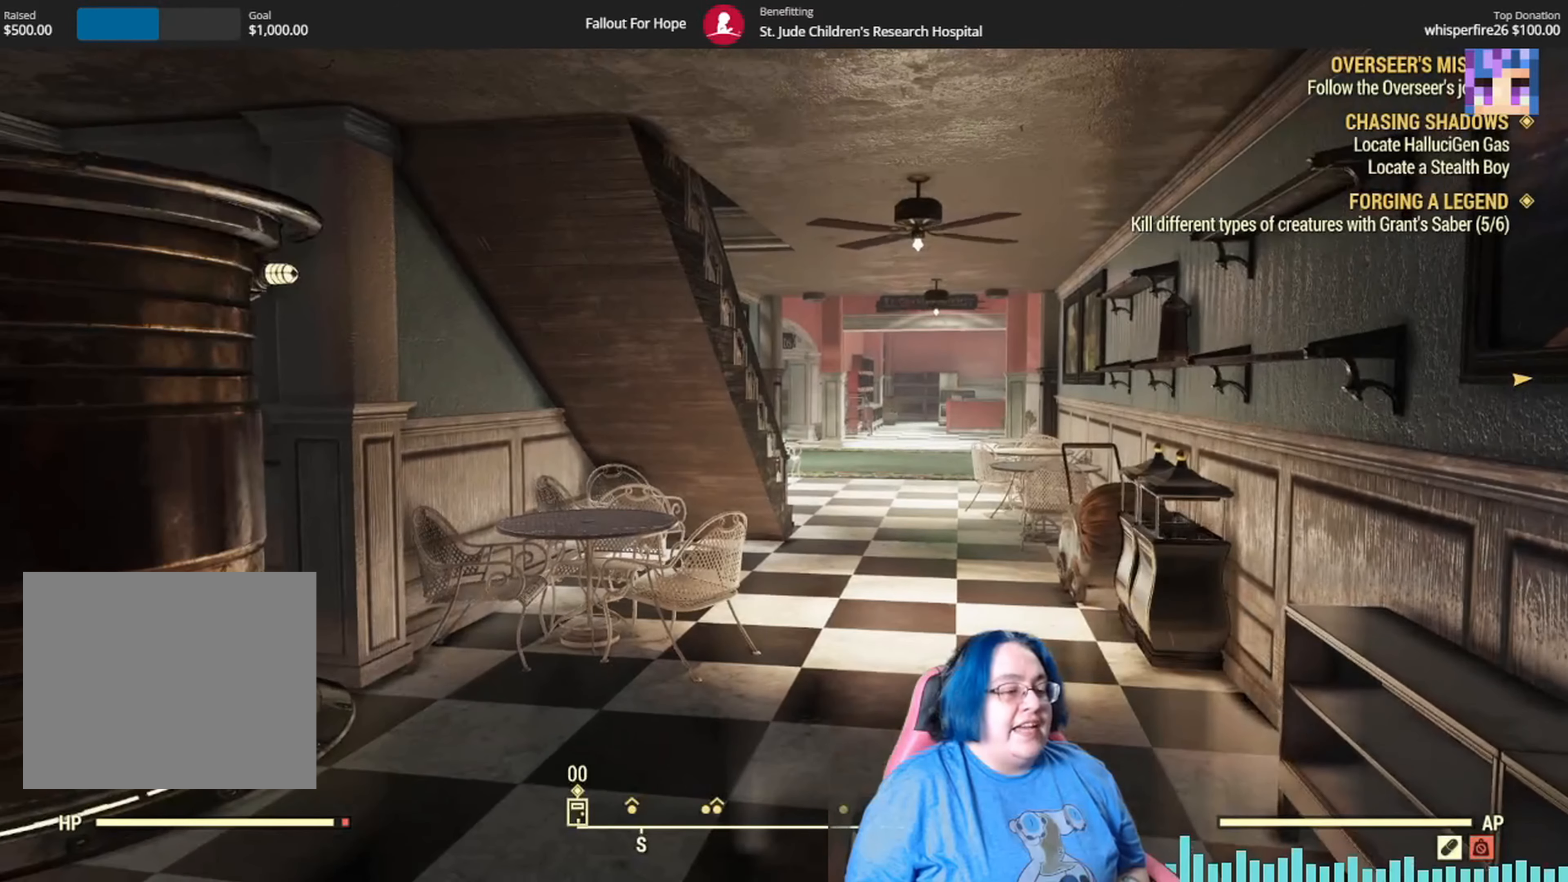
{"buttons": [], "left_stick": "up", "right_stick": "center", "events": [[134, "right_stick", "down-left"], [334, "right_stick", "center"]]}
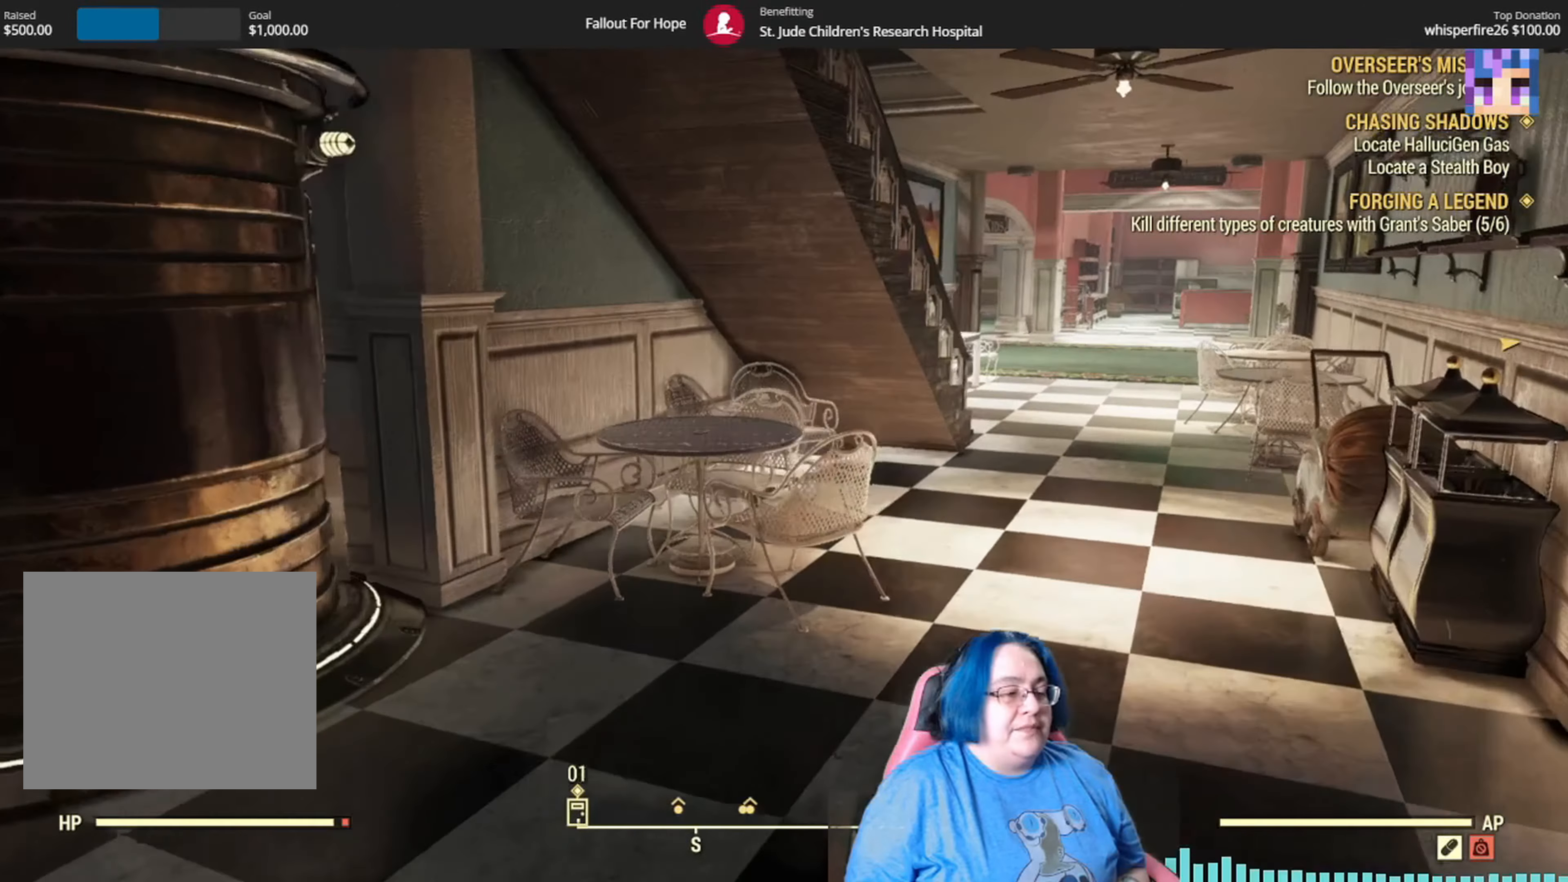
{"buttons": [], "left_stick": "up", "right_stick": "center", "events": [[133, "right_stick", "down-left"], [434, "right_stick", "center"]]}
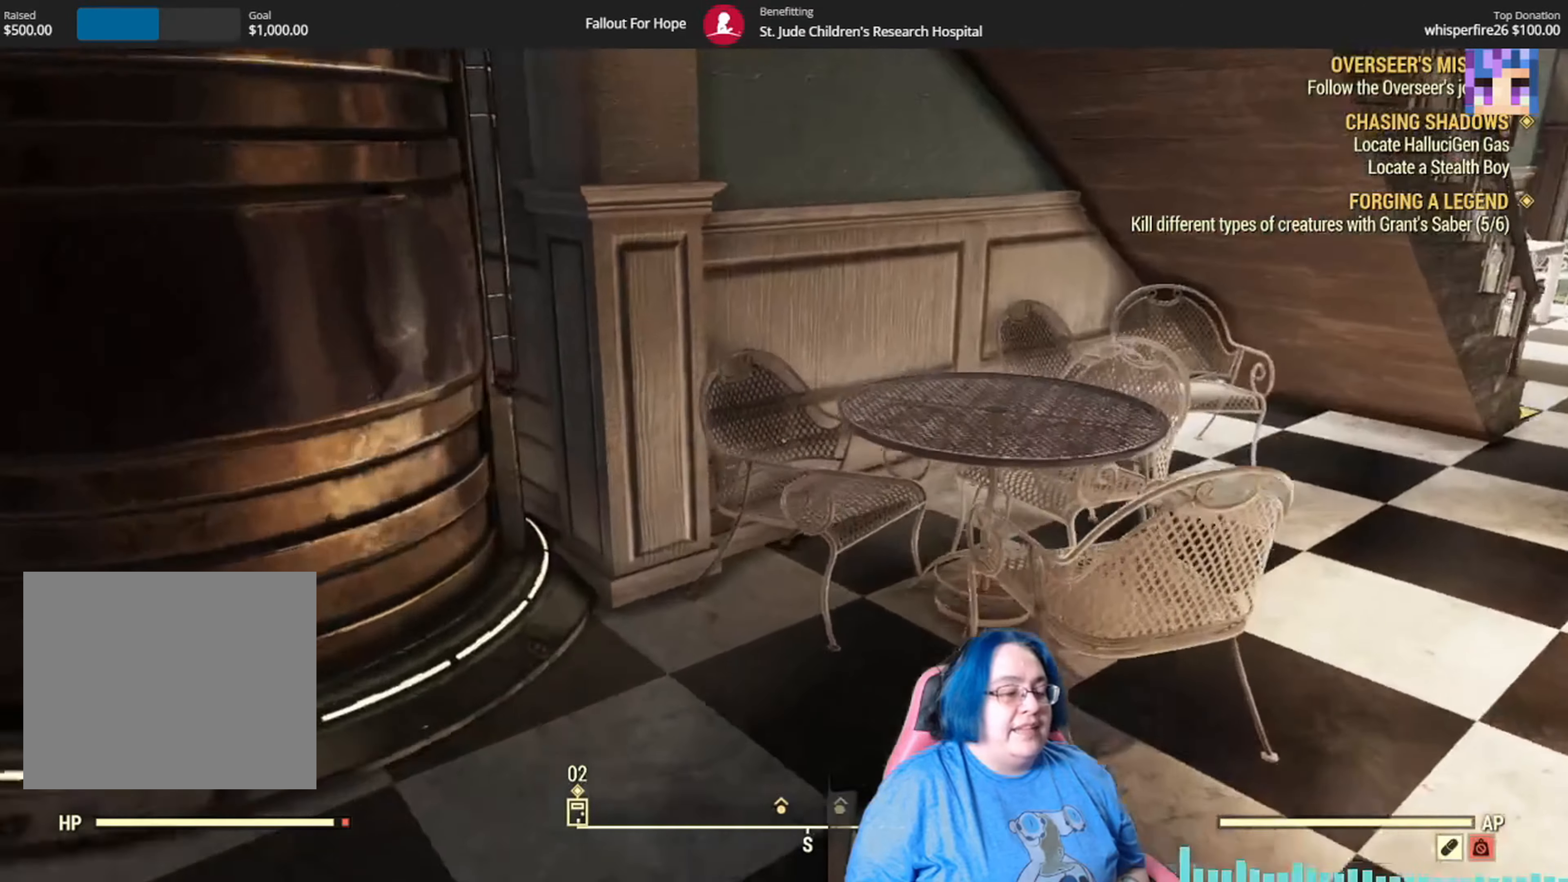
{"buttons": [], "left_stick": "up", "right_stick": "center", "events": [[67, "right_stick", "right"], [234, "right_stick", "center"]]}
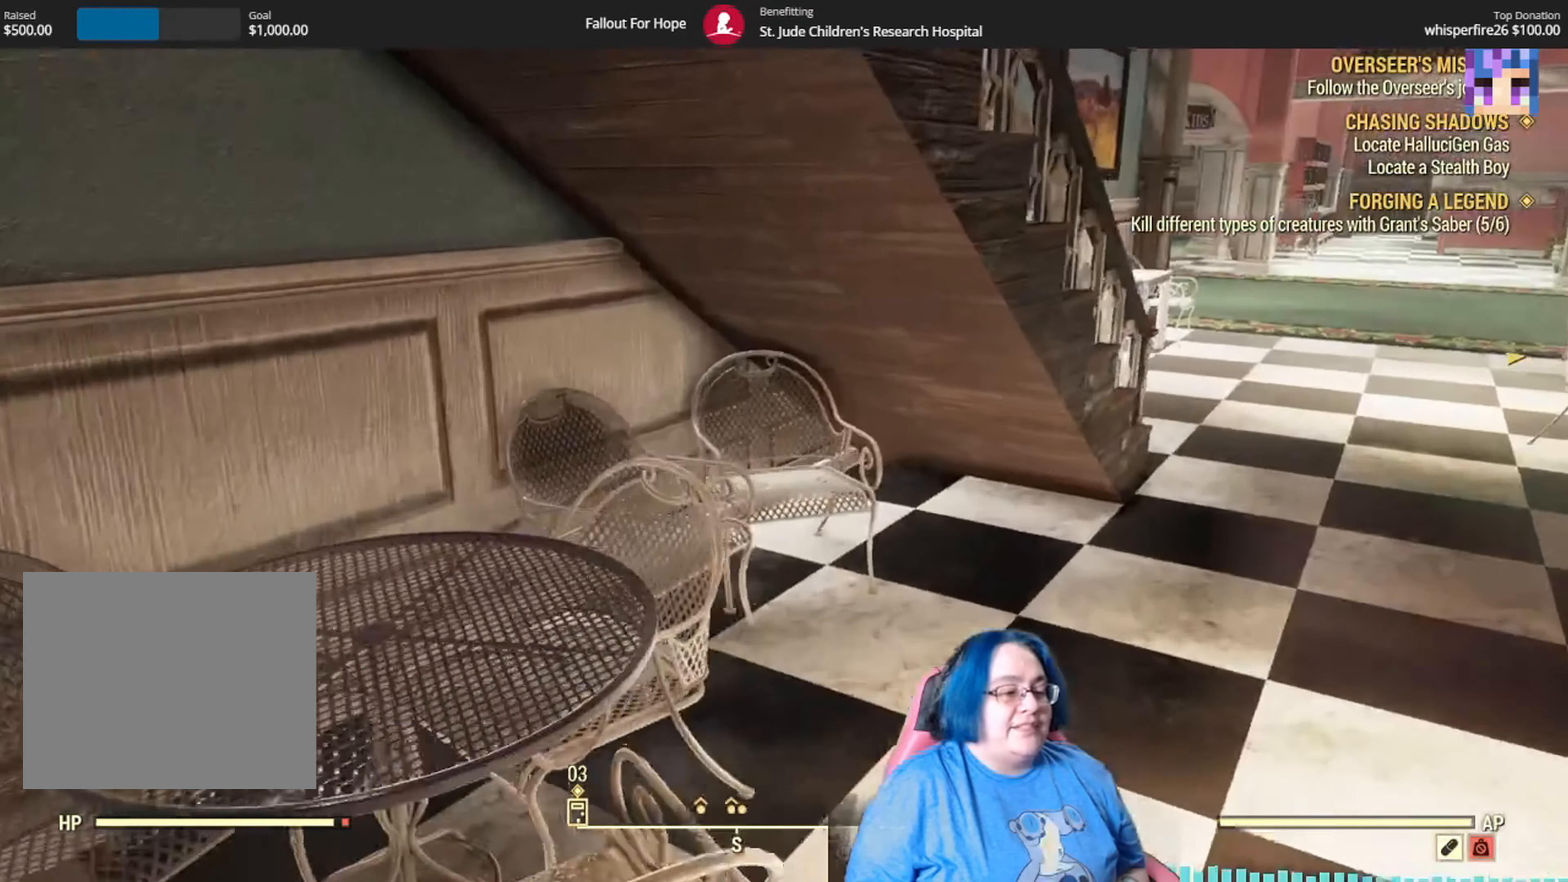
{"buttons": [], "left_stick": "up-right", "right_stick": "center", "events": [[66, "right_stick", "right"], [233, "right_stick", "center"], [367, "left_stick", "up-right"]]}
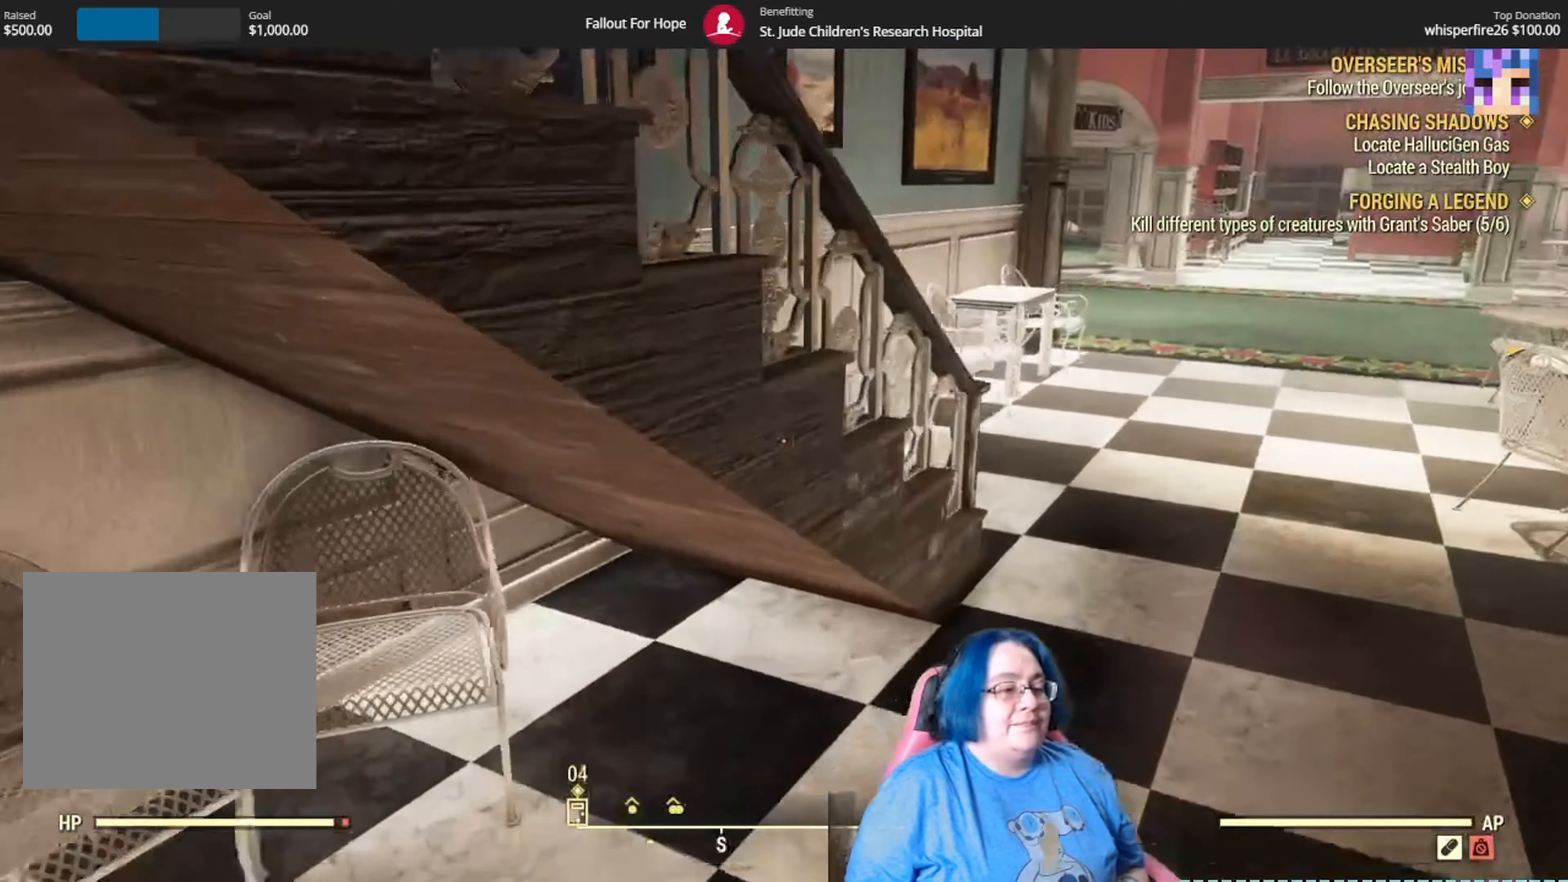
{"buttons": [], "left_stick": "up-right", "right_stick": "left", "events": [[200, "right_stick", "left"]]}
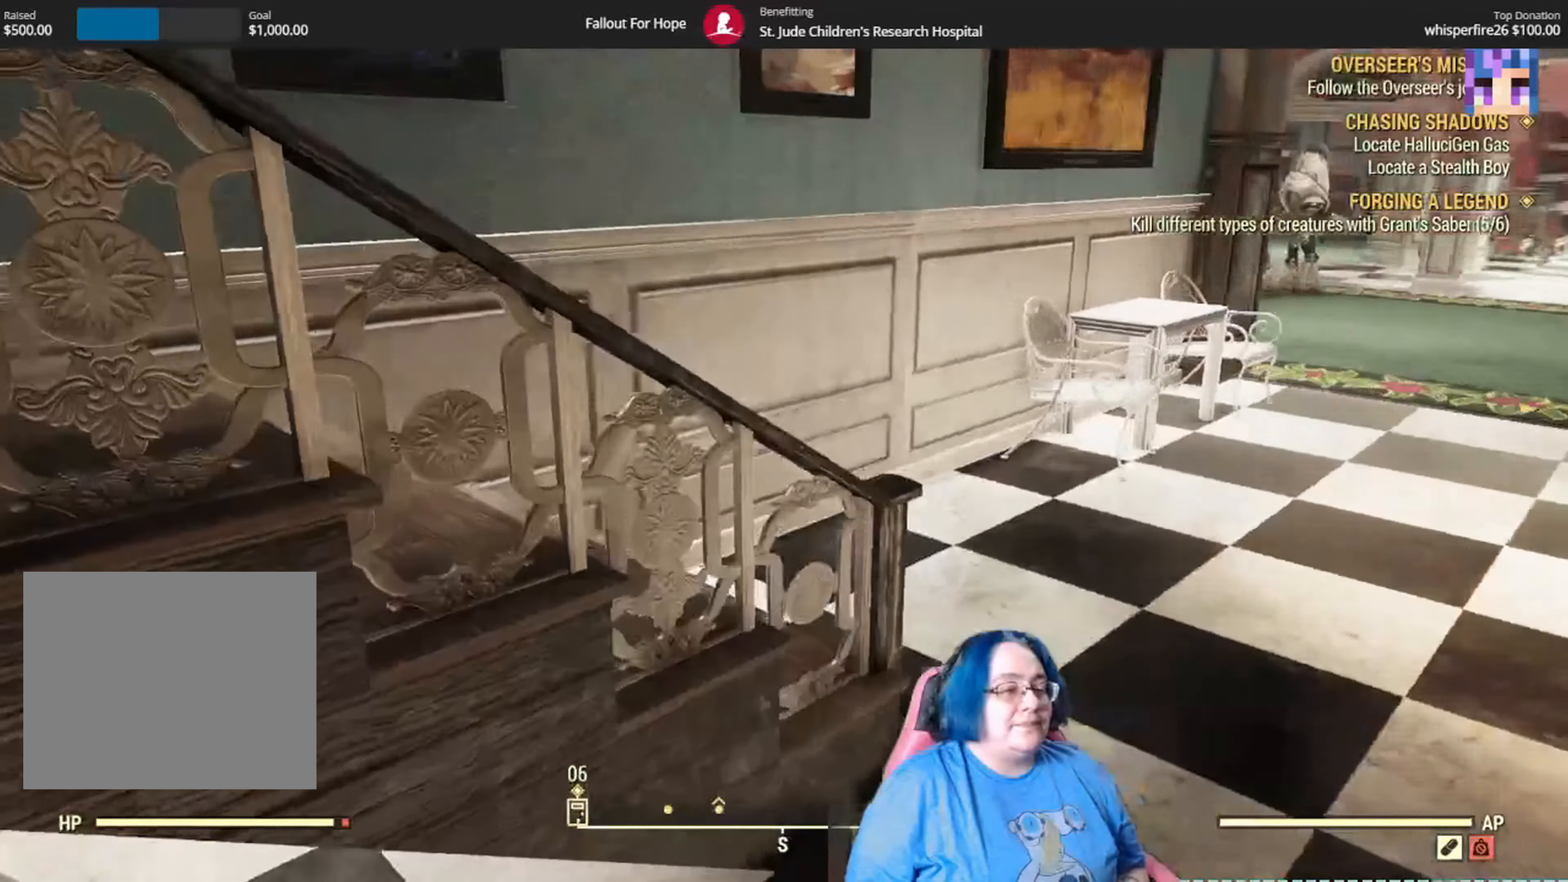
{"buttons": [], "left_stick": "up-right", "right_stick": "left", "events": [[66, "L1", "down"], [167, "L1", "up"]]}
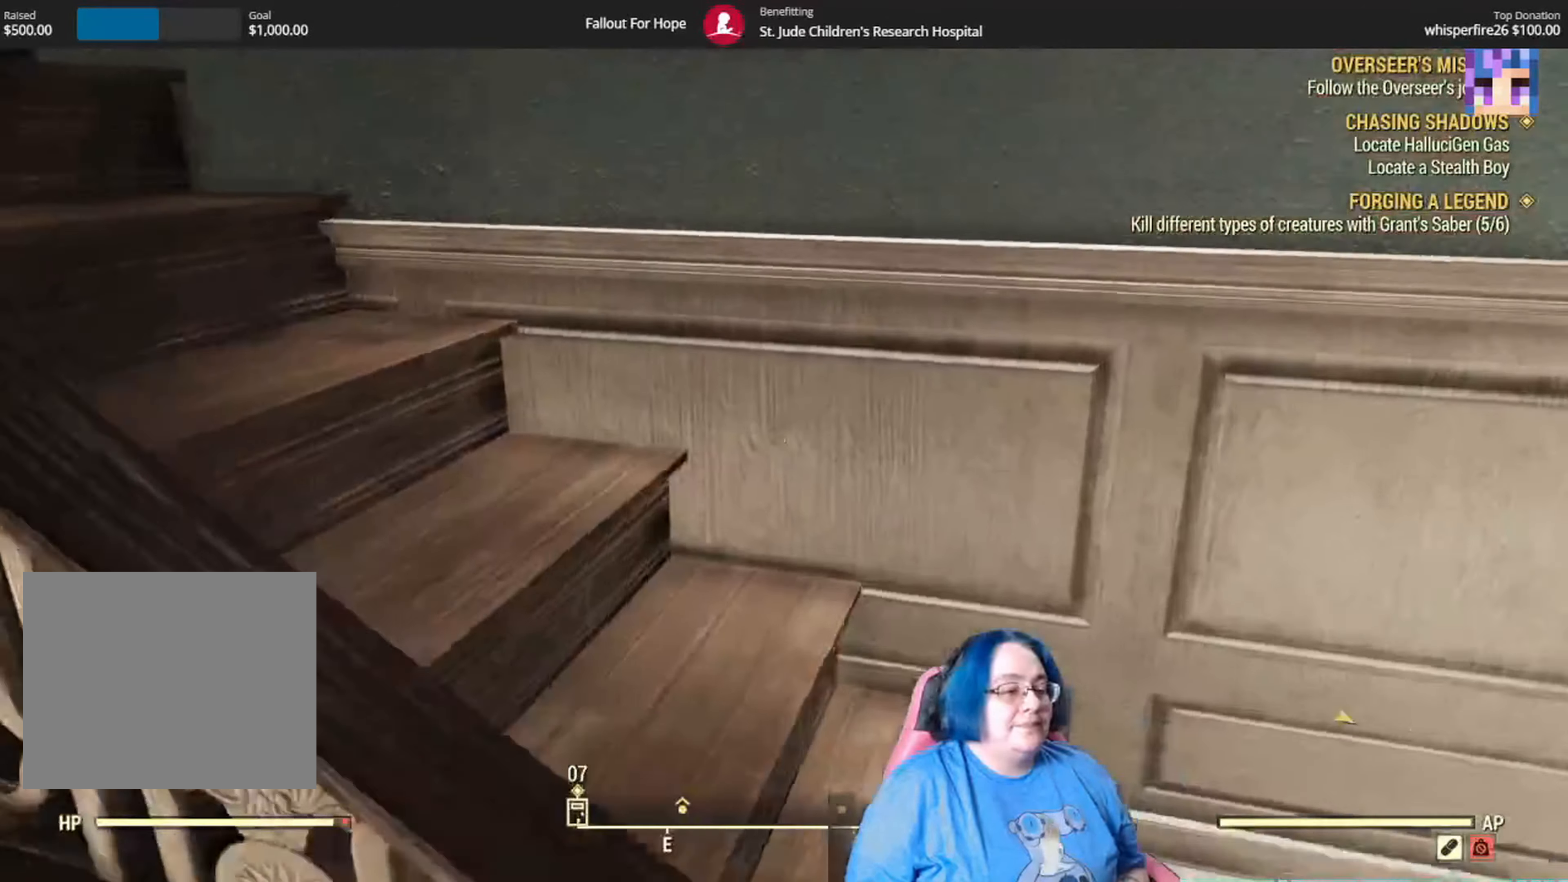
{"buttons": [], "left_stick": "up", "right_stick": "up-left", "events": [[34, "L1", "down"], [67, "right_stick", "up-left"], [100, "L1", "up"], [334, "left_stick", "up"]]}
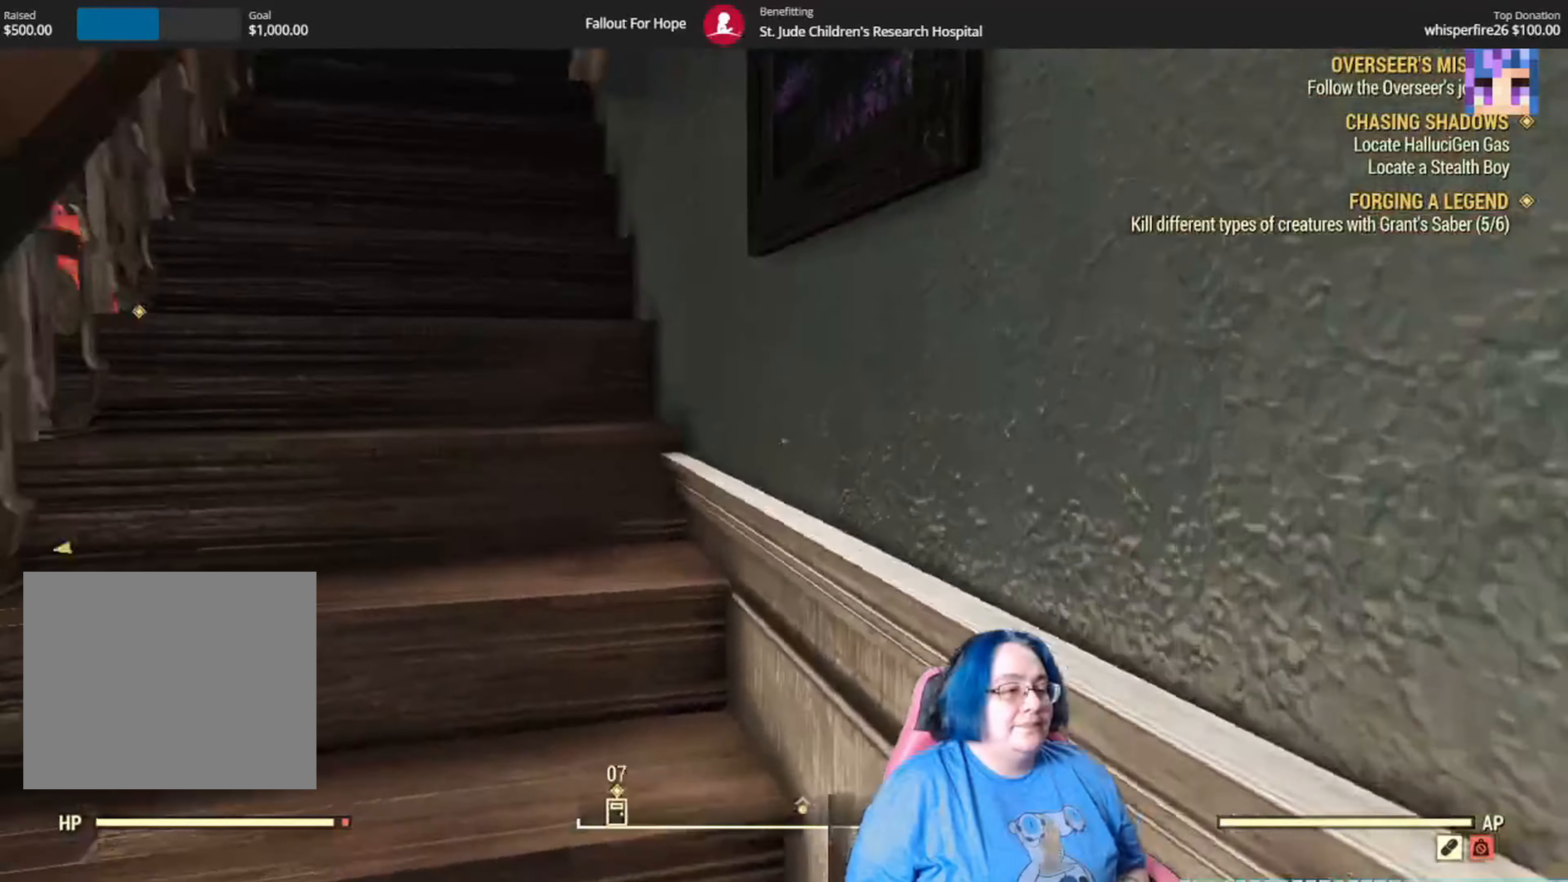
{"buttons": [], "left_stick": "up", "right_stick": "center"}
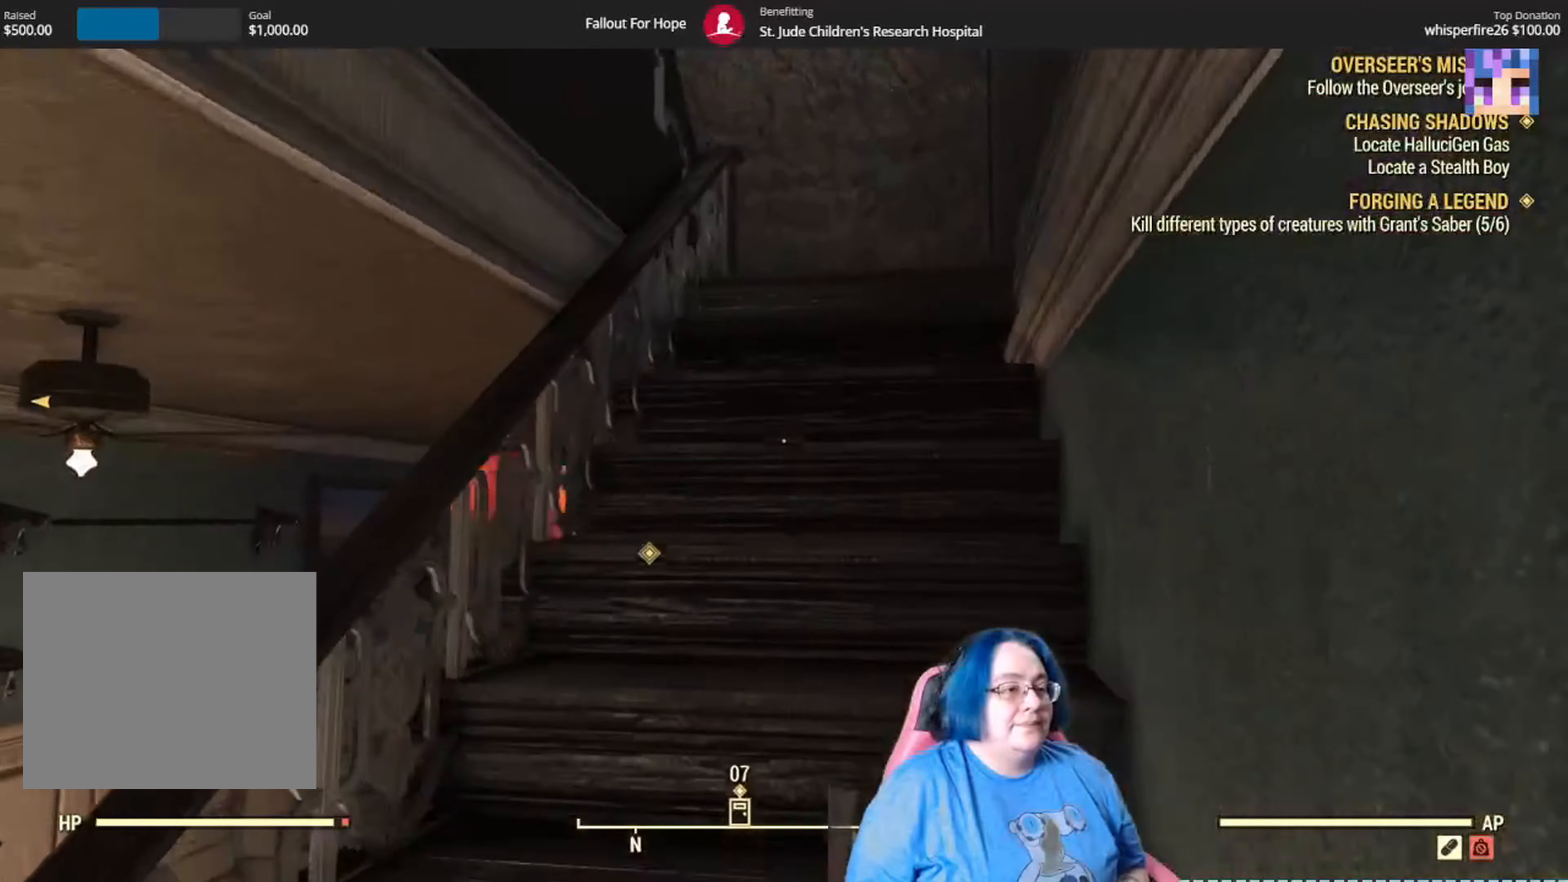
{"buttons": [], "left_stick": "up", "right_stick": "center", "events": []}
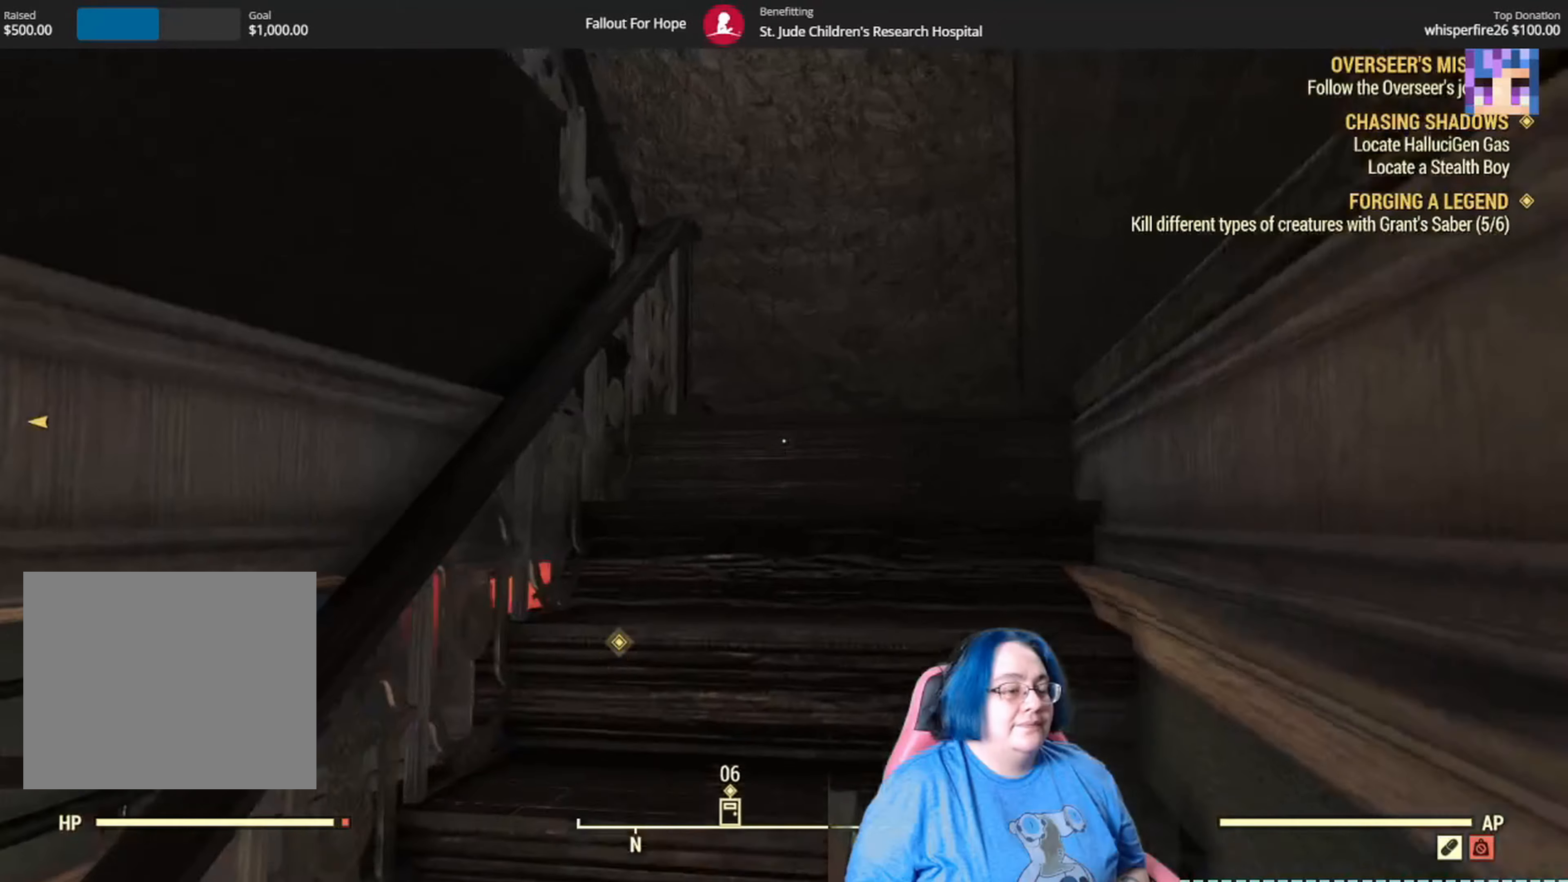
{"buttons": [], "left_stick": "up-right", "right_stick": "down-left", "events": [[200, "right_stick", "down-left"], [467, "left_stick", "up-right"]]}
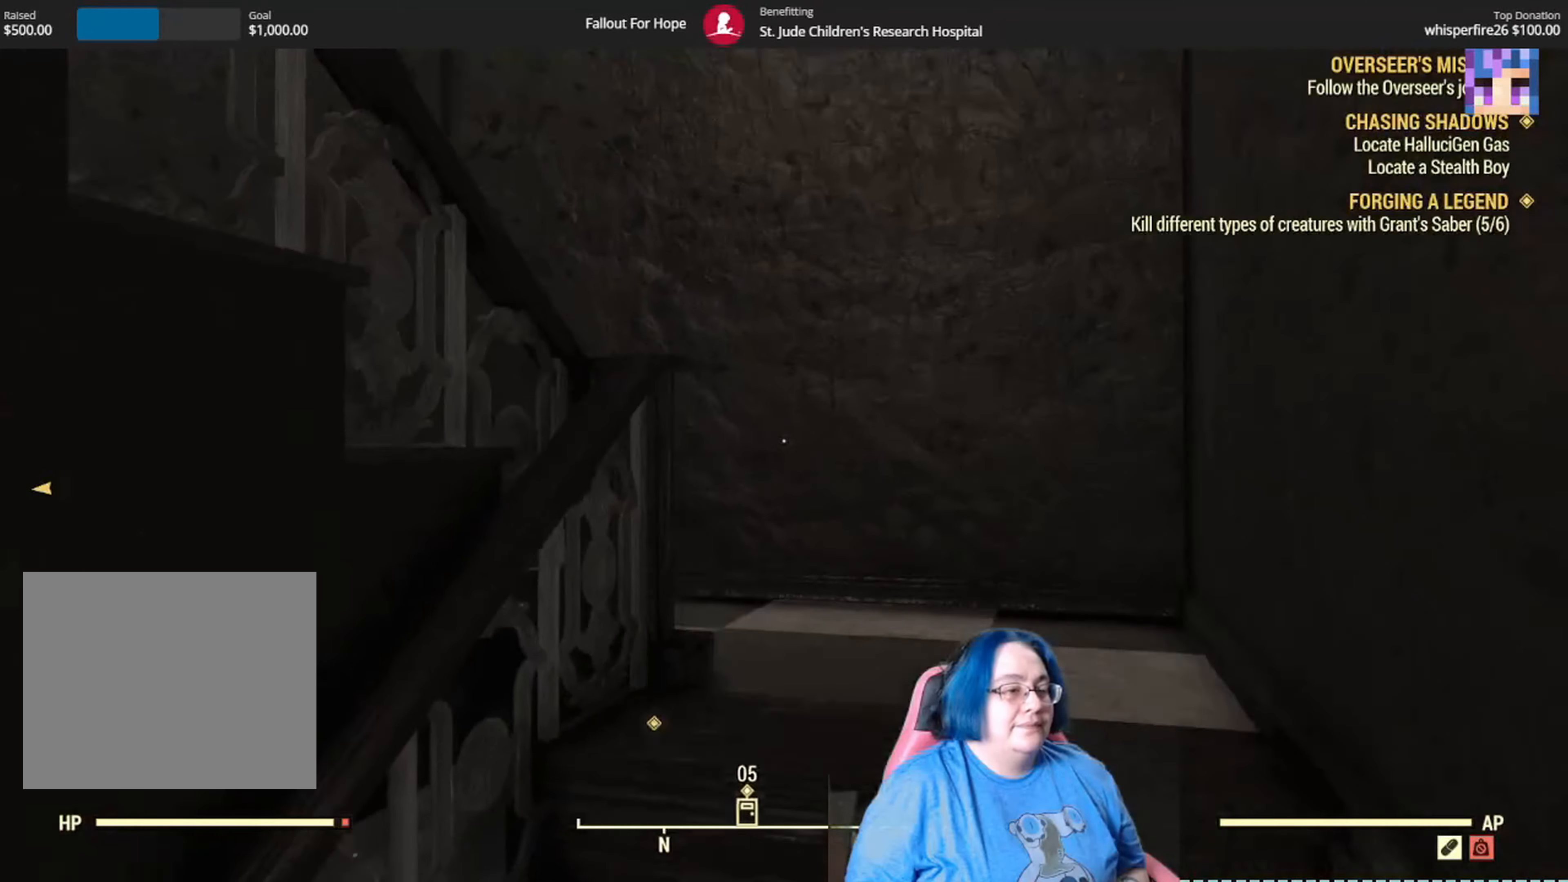
{"buttons": [], "left_stick": "up-right", "right_stick": "left", "events": [[166, "L1", "down"], [166, "right_stick", "left"], [300, "L1", "up"]]}
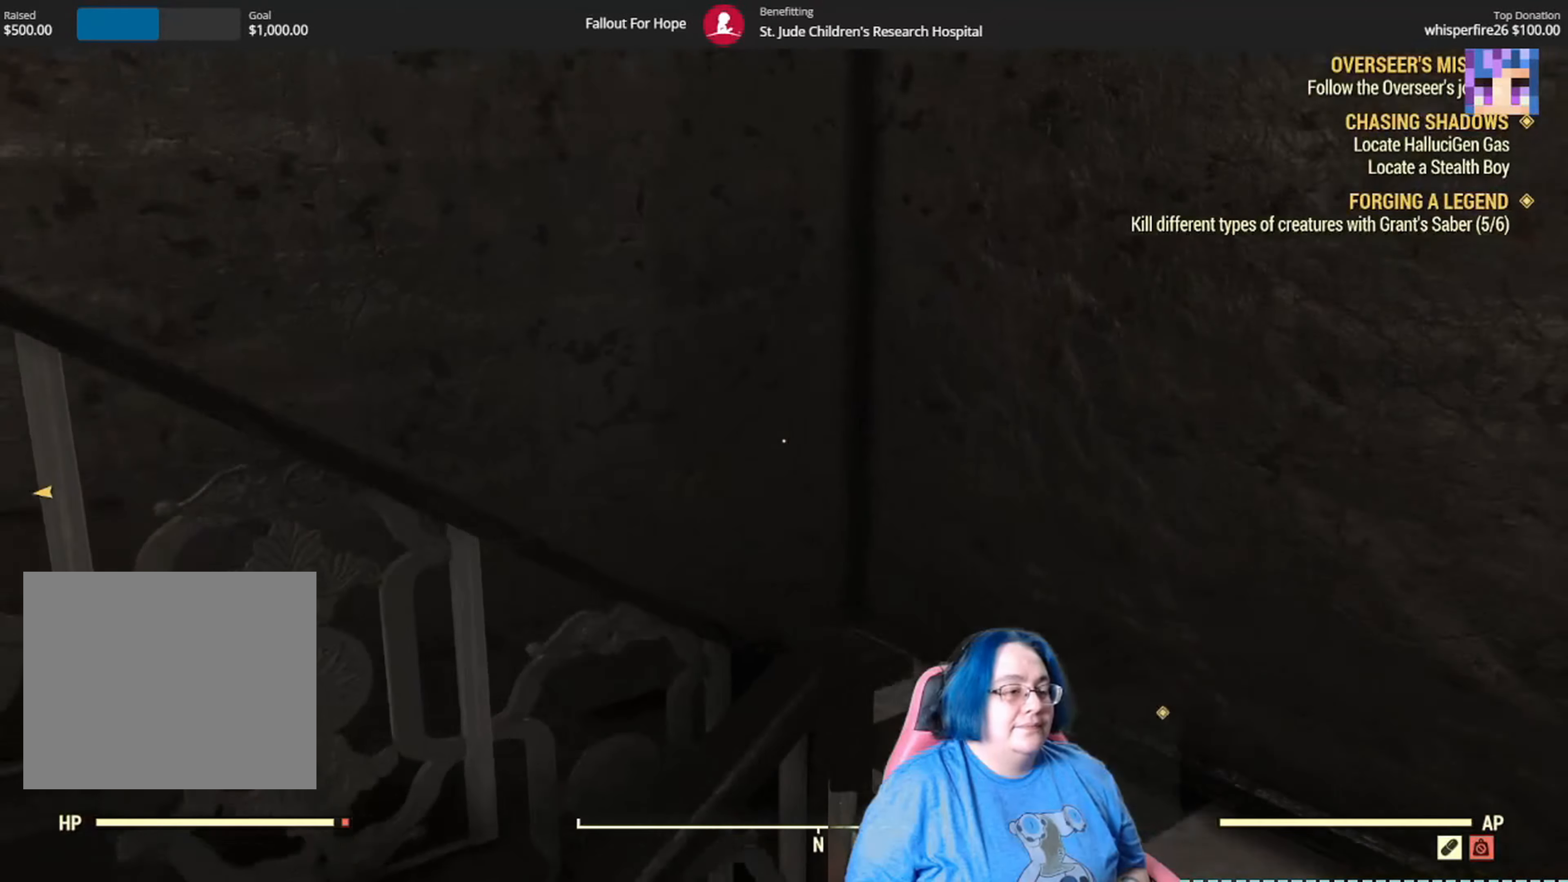
{"buttons": [], "left_stick": "up-right", "right_stick": "up-left", "events": [[134, "L1", "down"], [367, "right_stick", "up-left"], [467, "L1", "up"]]}
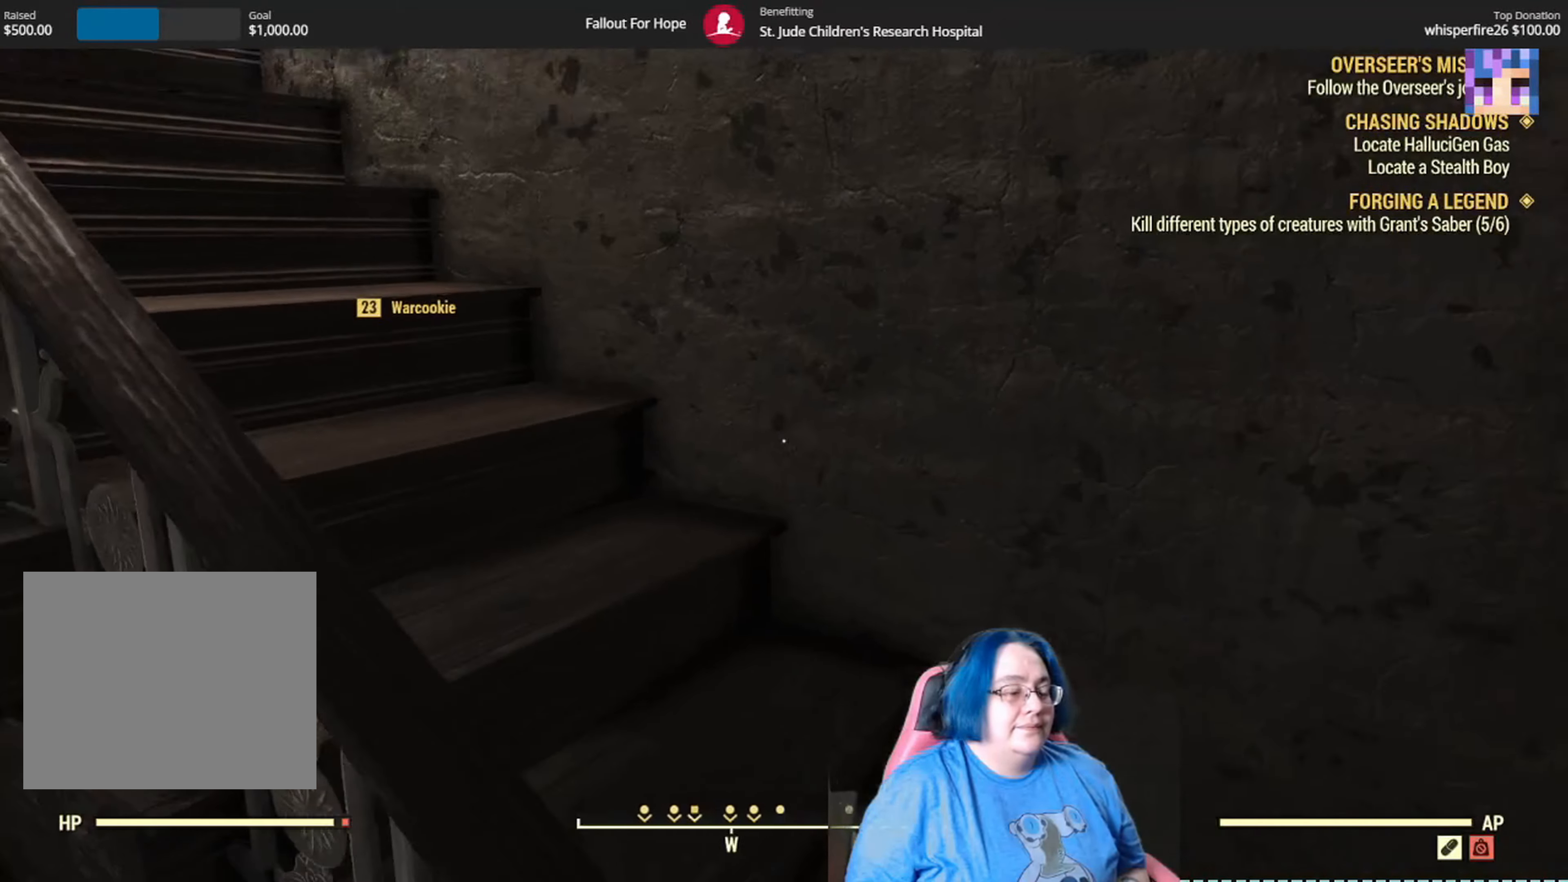
{"buttons": [], "left_stick": "up", "right_stick": "up-left", "events": [[233, "L1", "down"], [300, "left_stick", "up"], [300, "right_stick", "left"], [367, "L1", "up"], [500, "right_stick", "up-left"]]}
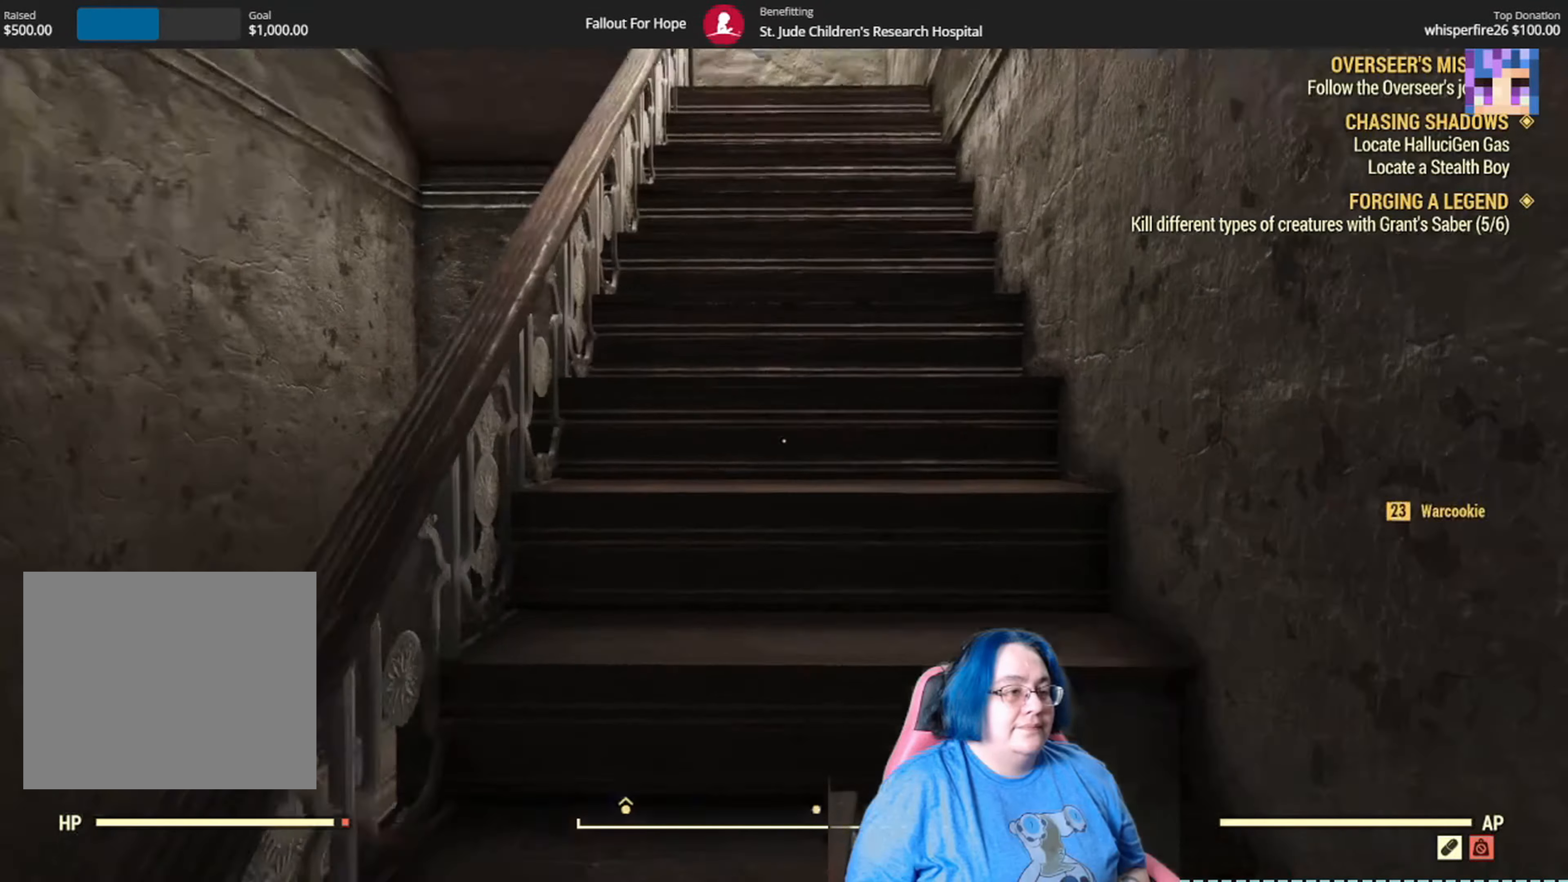
{"buttons": [], "left_stick": "up", "right_stick": "center", "events": [[501, "right_stick", "center"]]}
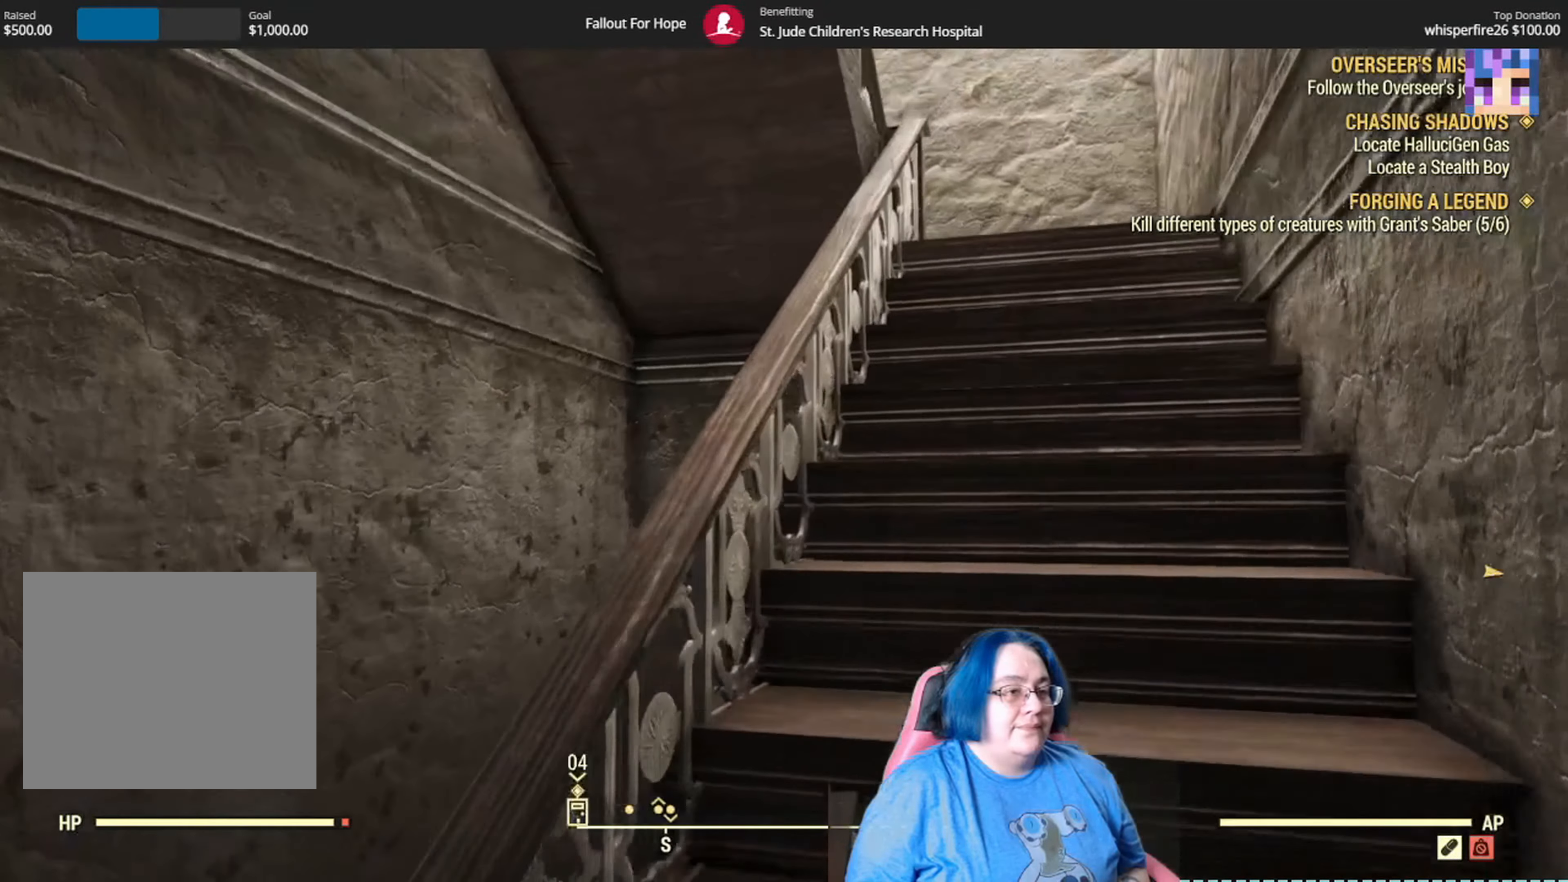
{"buttons": [], "left_stick": "up", "right_stick": "down", "events": [[467, "right_stick", "down"]]}
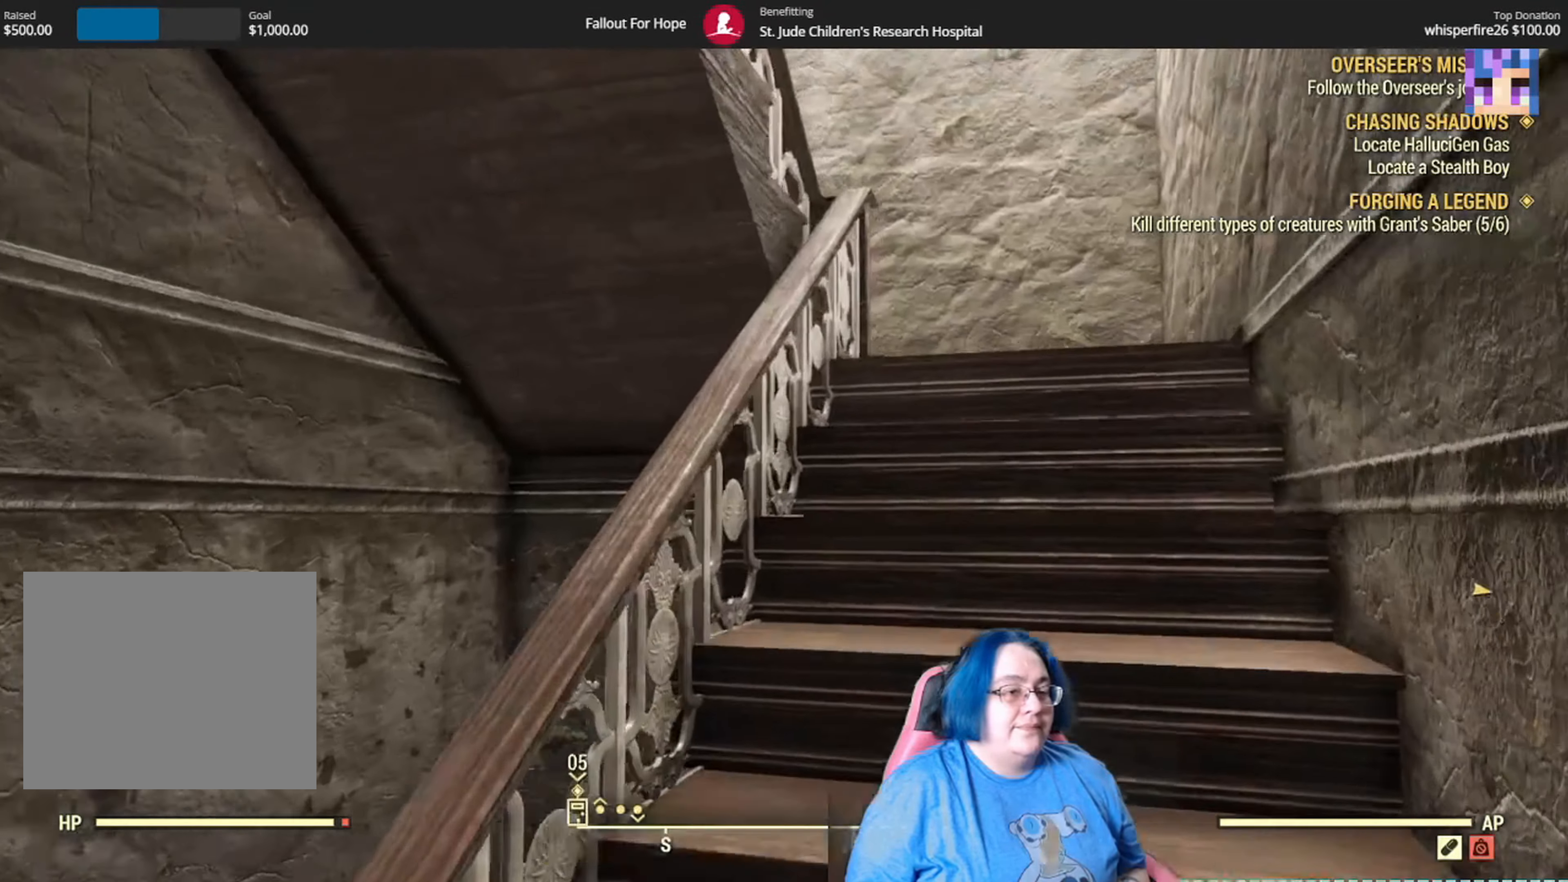
{"buttons": [], "left_stick": "up", "right_stick": "down-left", "events": [[134, "right_stick", "down-left"]]}
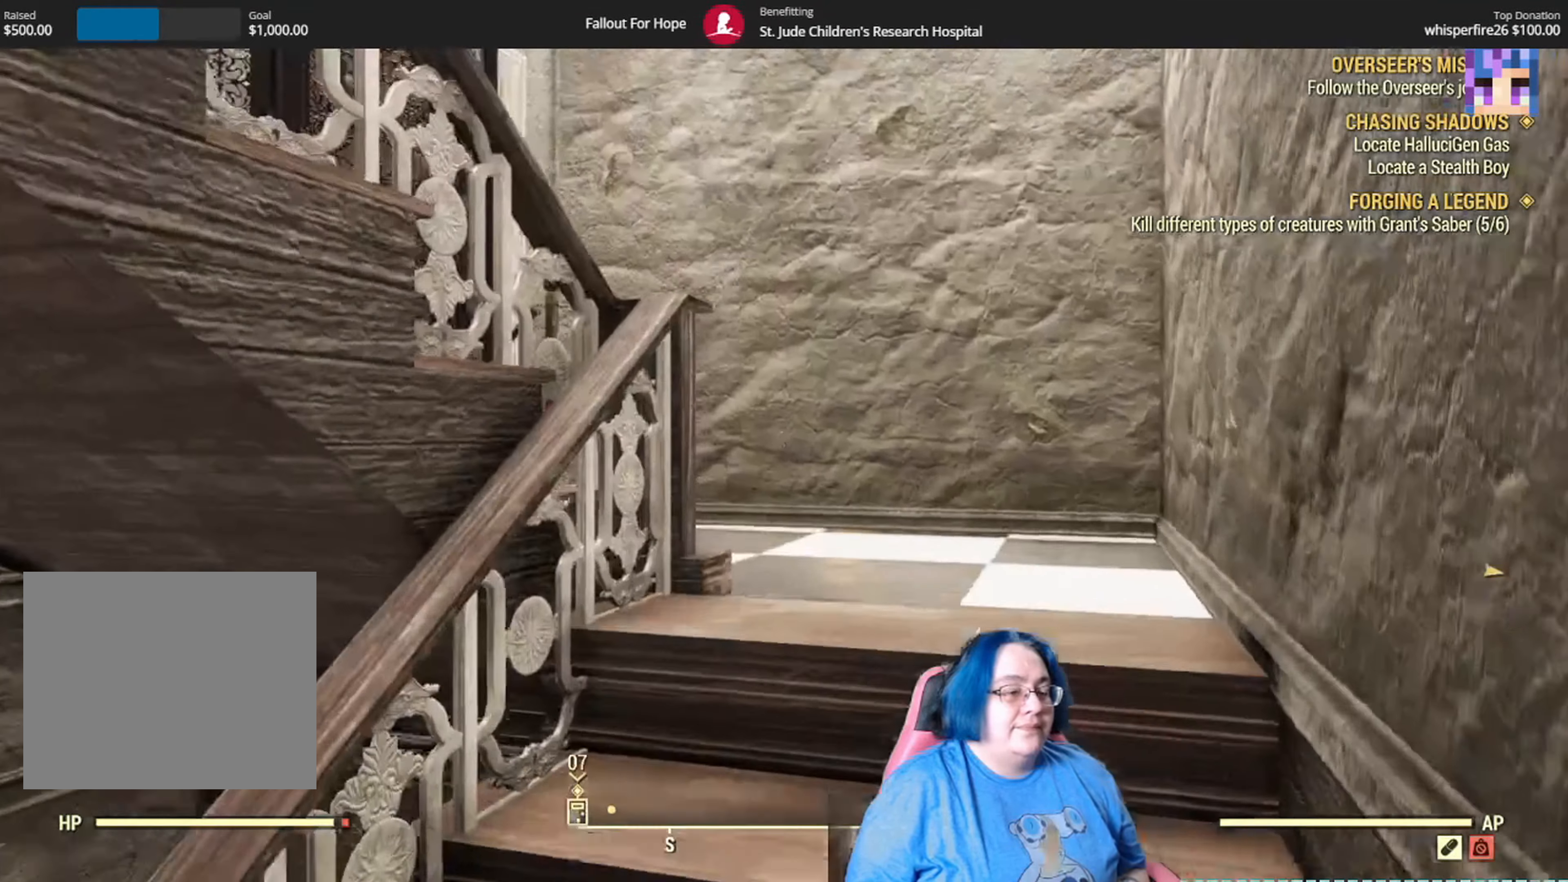
{"buttons": [], "left_stick": "up-right", "right_stick": "left", "events": [[166, "left_stick", "up-right"], [433, "right_stick", "left"]]}
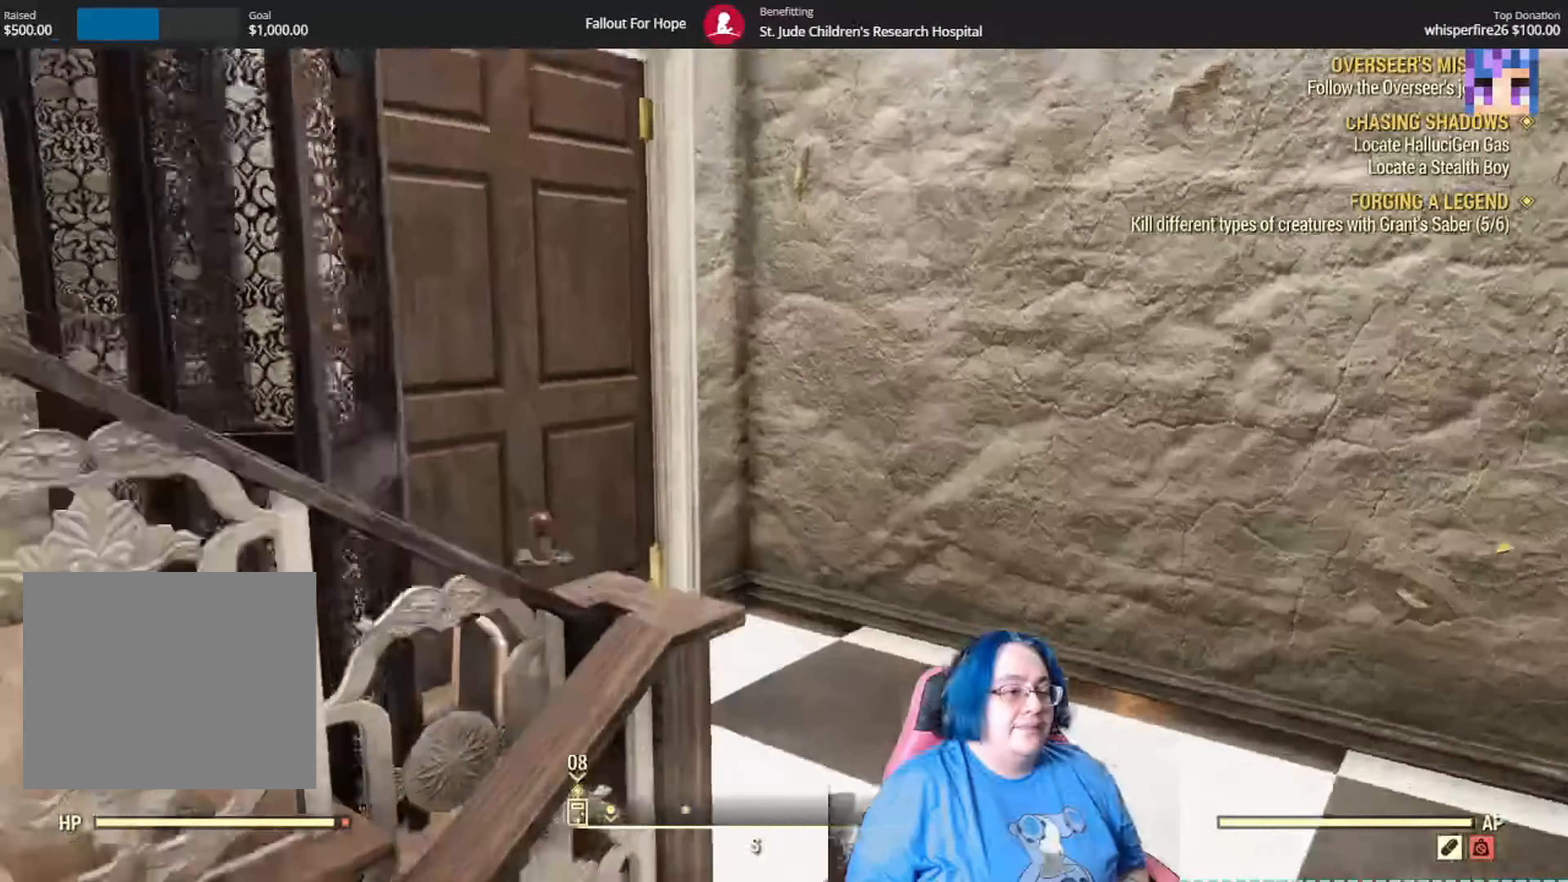
{"buttons": [], "left_stick": "up-right", "right_stick": "left", "events": [[134, "right_stick", "down-left"], [367, "right_stick", "left"]]}
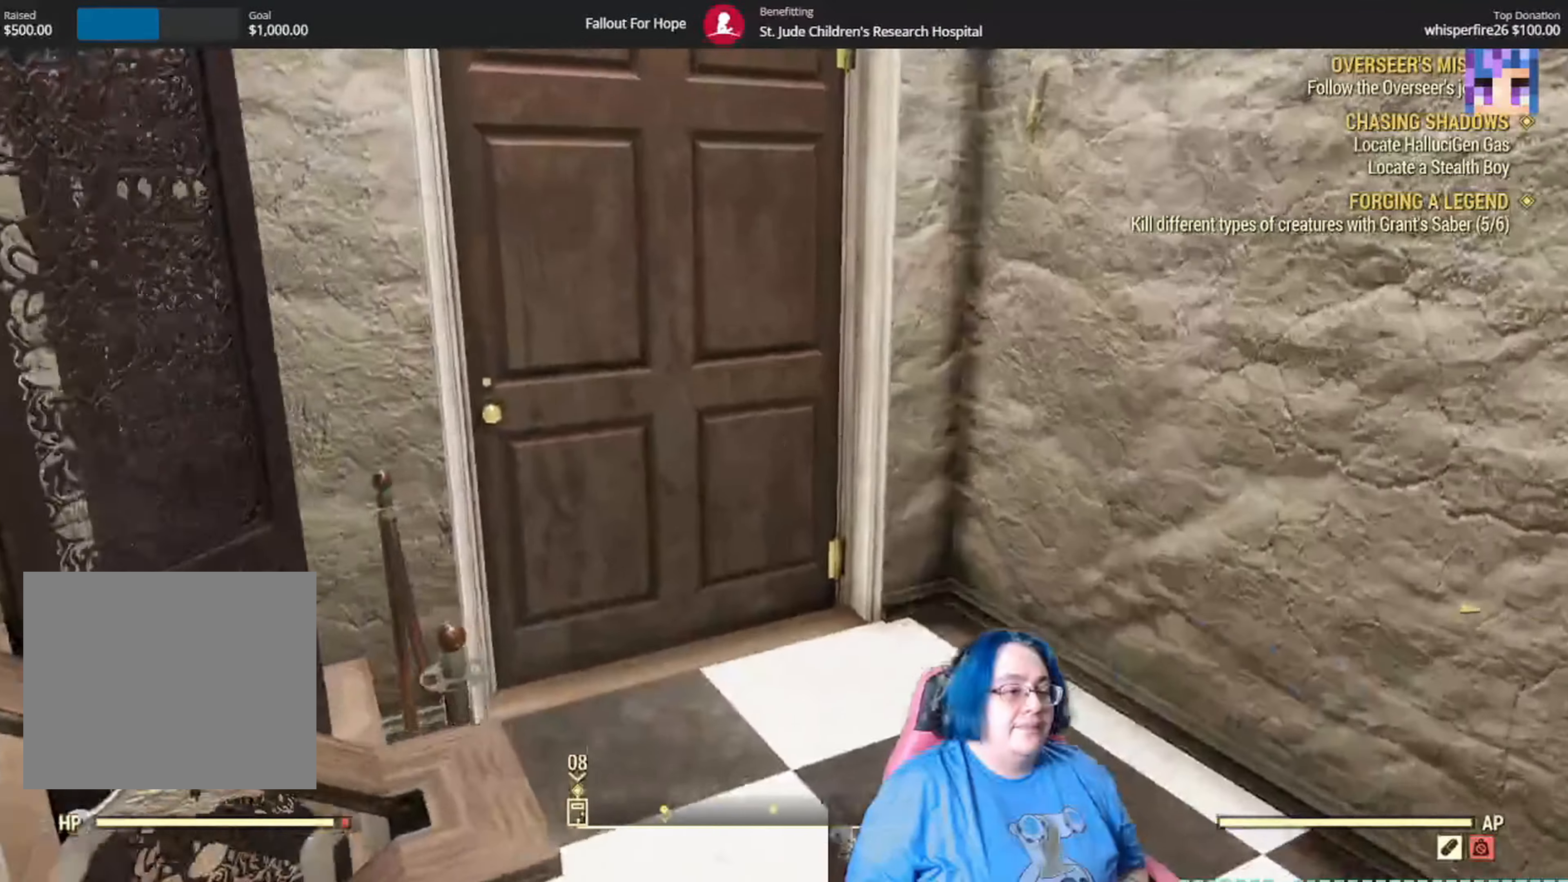
{"buttons": [], "left_stick": "up", "right_stick": "center", "events": [[299, "right_stick", "up-left"], [399, "left_stick", "up"], [433, "right_stick", "center"]]}
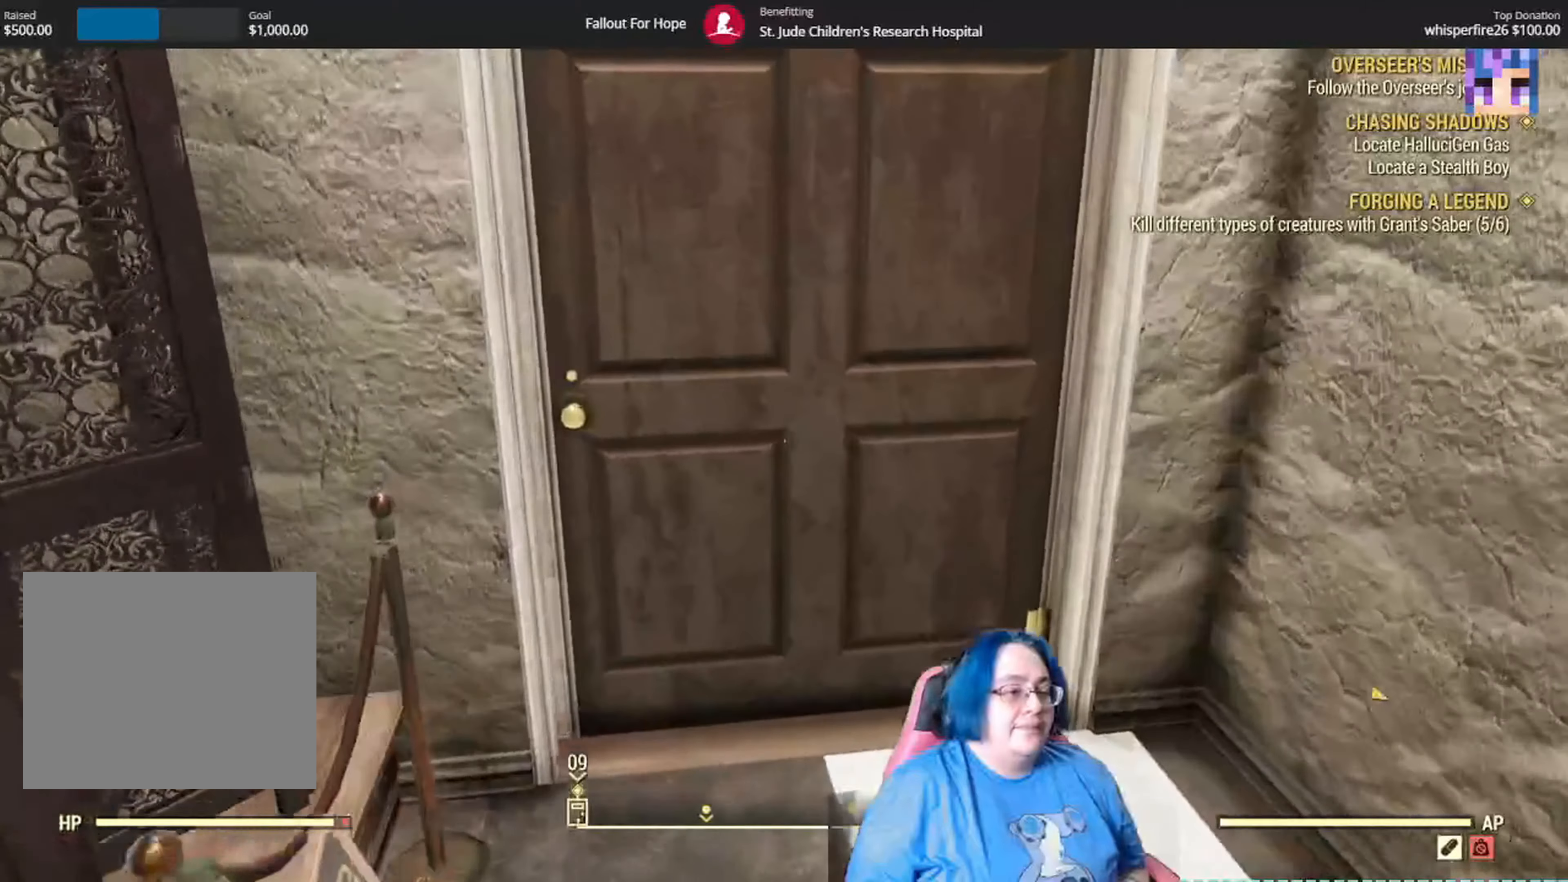
{"buttons": [], "left_stick": "center", "right_stick": "center", "events": [[34, "right_stick", "left"], [334, "right_stick", "center"], [501, "left_stick", "center"]]}
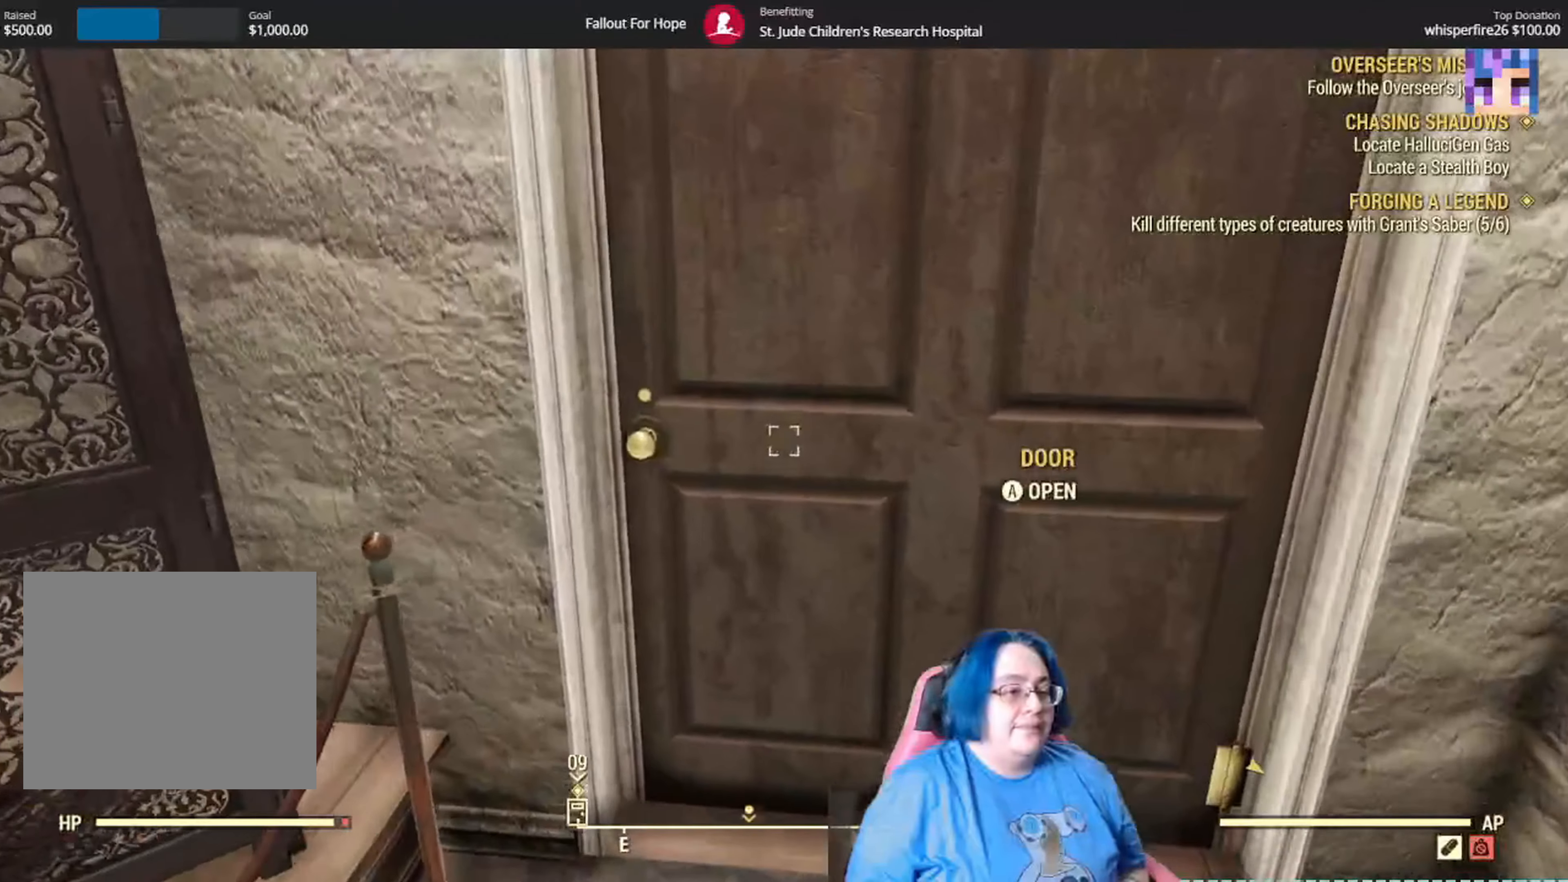
{"buttons": [], "left_stick": "center", "right_stick": "center", "events": [[100, "A", "down"], [200, "A", "up"]]}
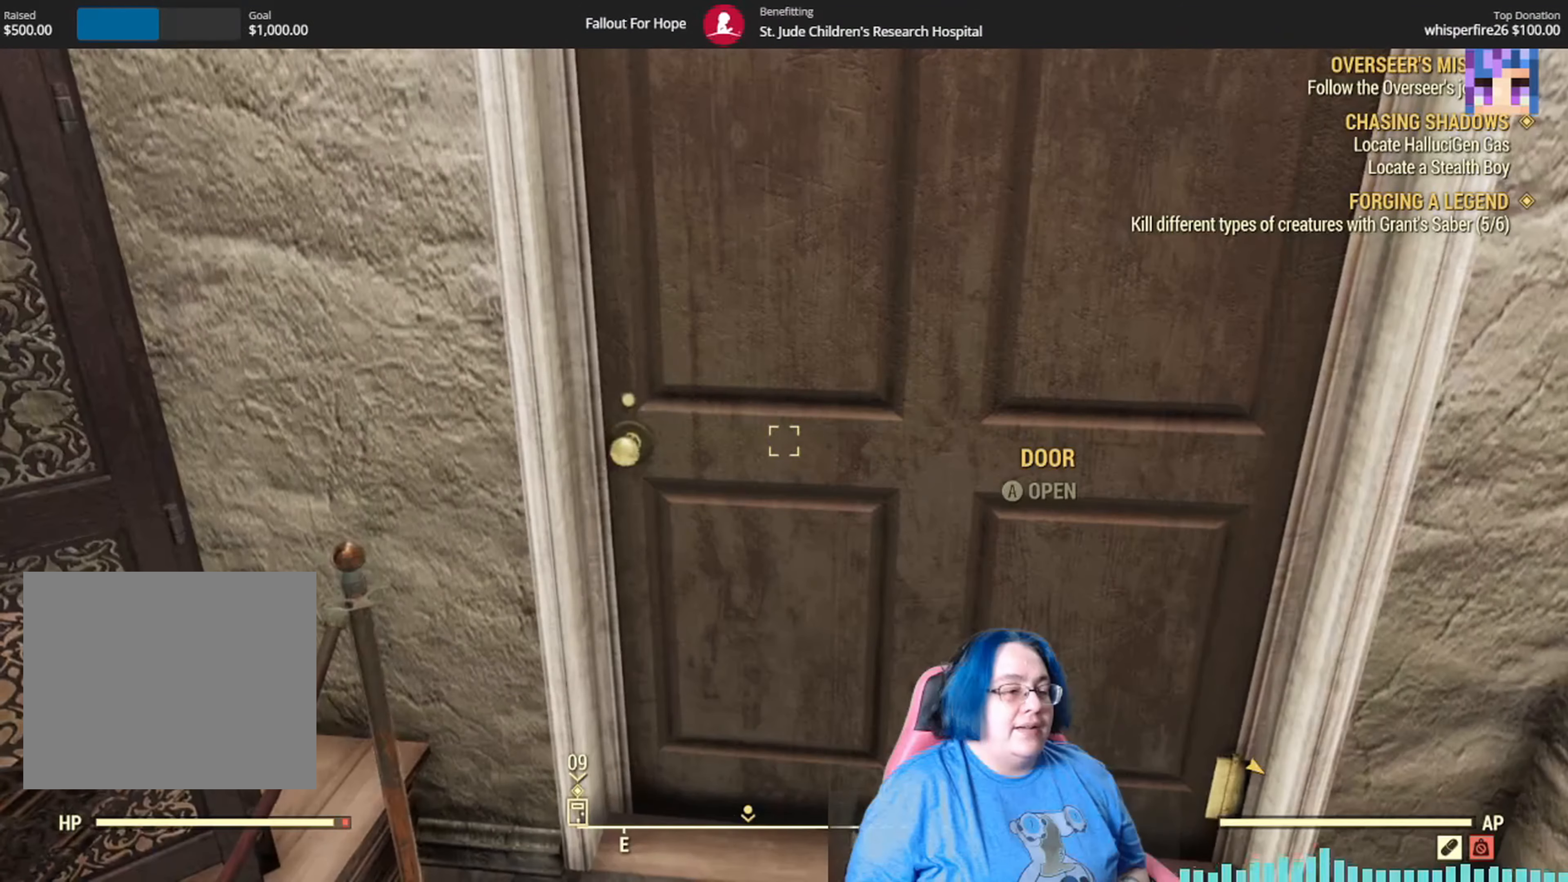
{"buttons": [], "left_stick": "center", "right_stick": "center", "events": []}
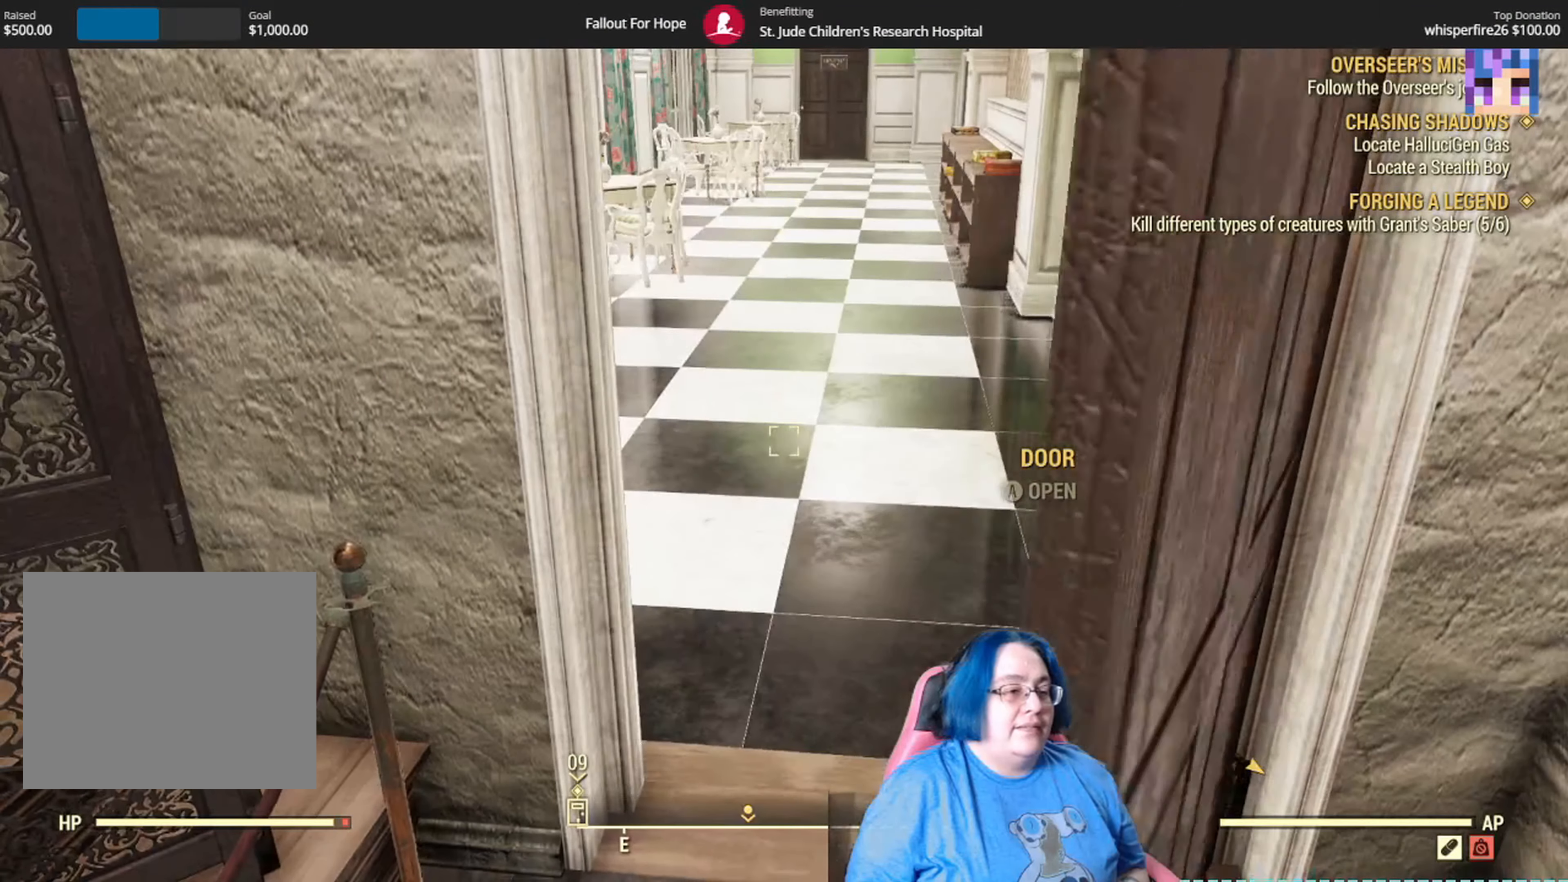
{"buttons": [], "left_stick": "up", "right_stick": "center", "events": [[67, "right_stick", "right"], [200, "left_stick", "up"], [267, "right_stick", "center"]]}